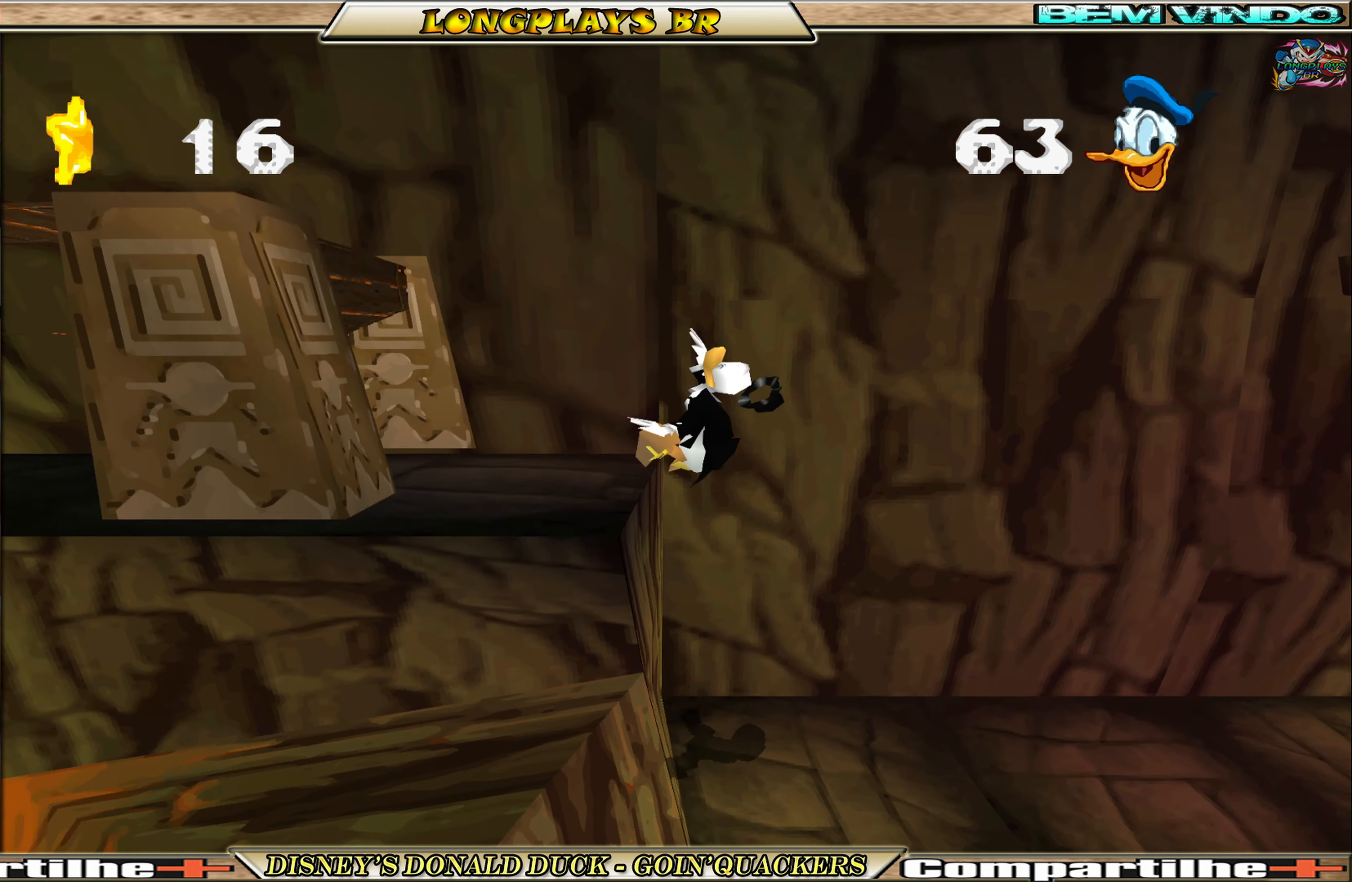
Gameplay with a controller (Xbox layout); each line is a JSON object with the inputs held at the frame after it. "events" lists button and stick changes between this image and that frame as [ms after this image, input, new state], when the widget could be followed in between. Not read: L3 R3 right_stick.
{"buttons": ["A"], "left_stick": "center", "events": [[134, "A", "up"], [234, "DPAD_LEFT", "up"], [467, "A", "down"]]}
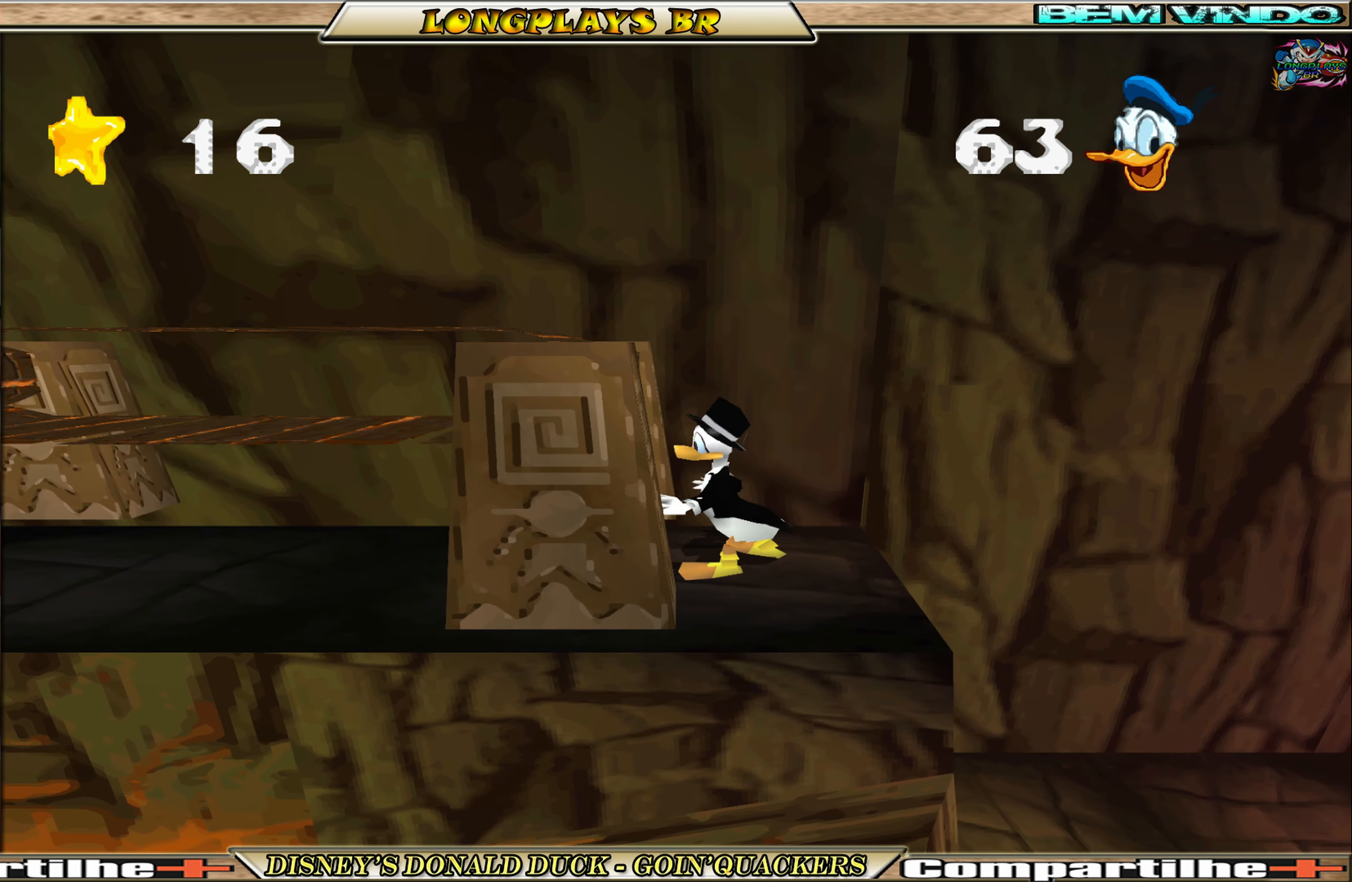
{"buttons": ["A", "DPAD_LEFT"], "left_stick": "center", "events": [[117, "DPAD_LEFT", "down"], [234, "DPAD_LEFT", "up"], [317, "A", "up"], [367, "DPAD_LEFT", "down"], [417, "A", "down"]]}
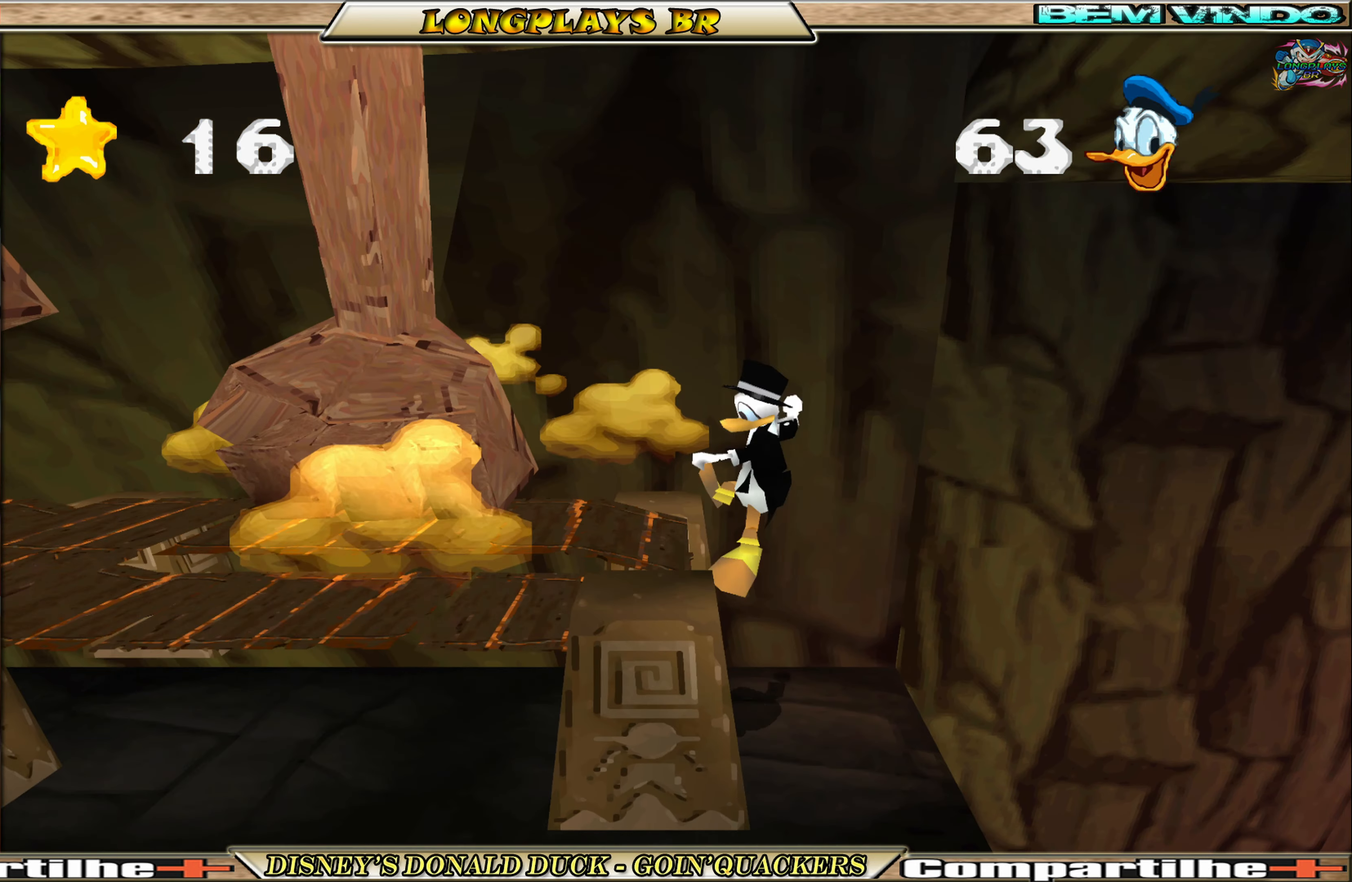
{"buttons": ["DPAD_LEFT"], "left_stick": "center", "events": [[67, "A", "up"], [84, "DPAD_LEFT", "up"], [500, "DPAD_LEFT", "down"]]}
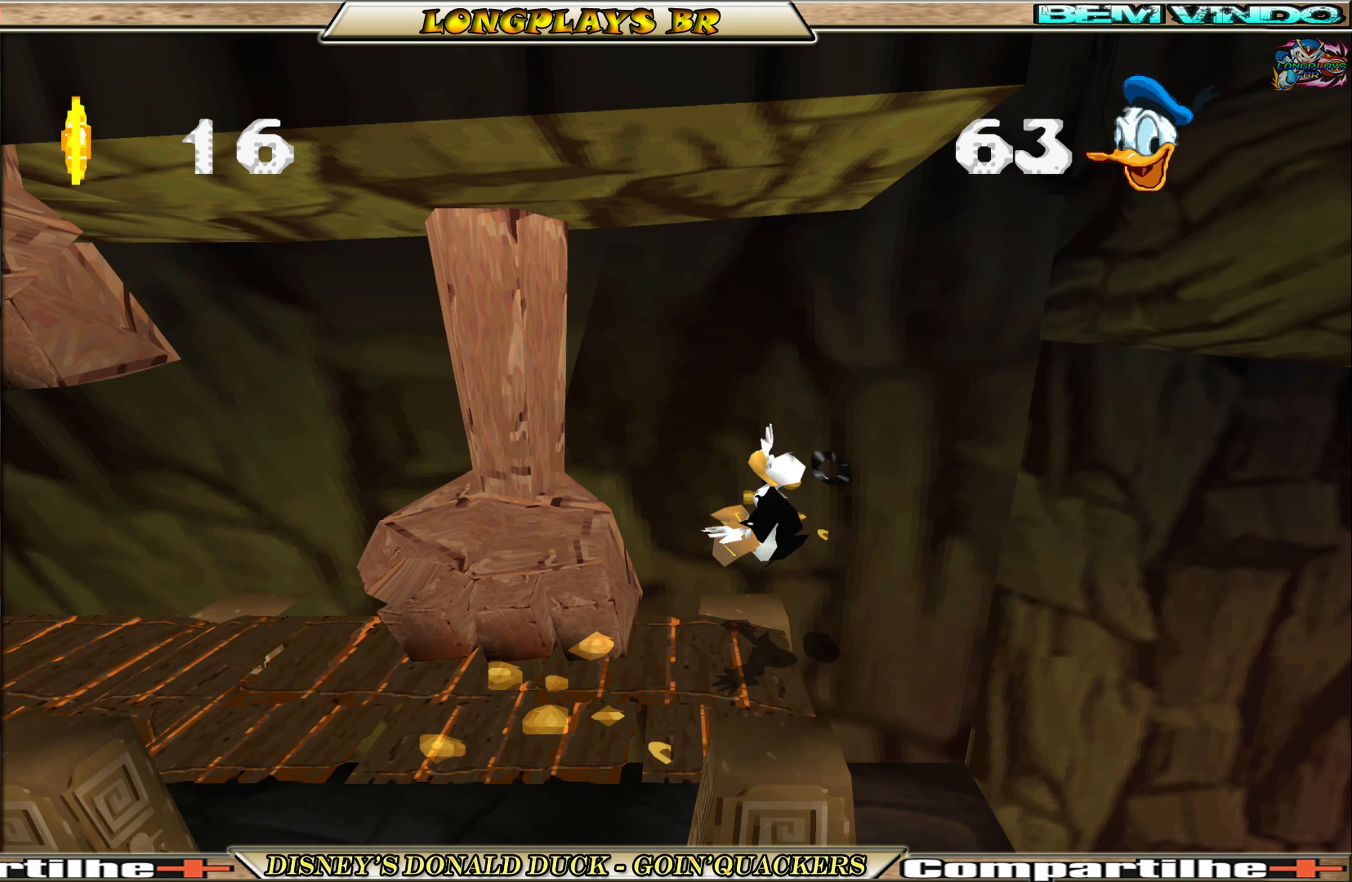
{"buttons": [], "left_stick": "center", "events": [[167, "DPAD_LEFT", "up"]]}
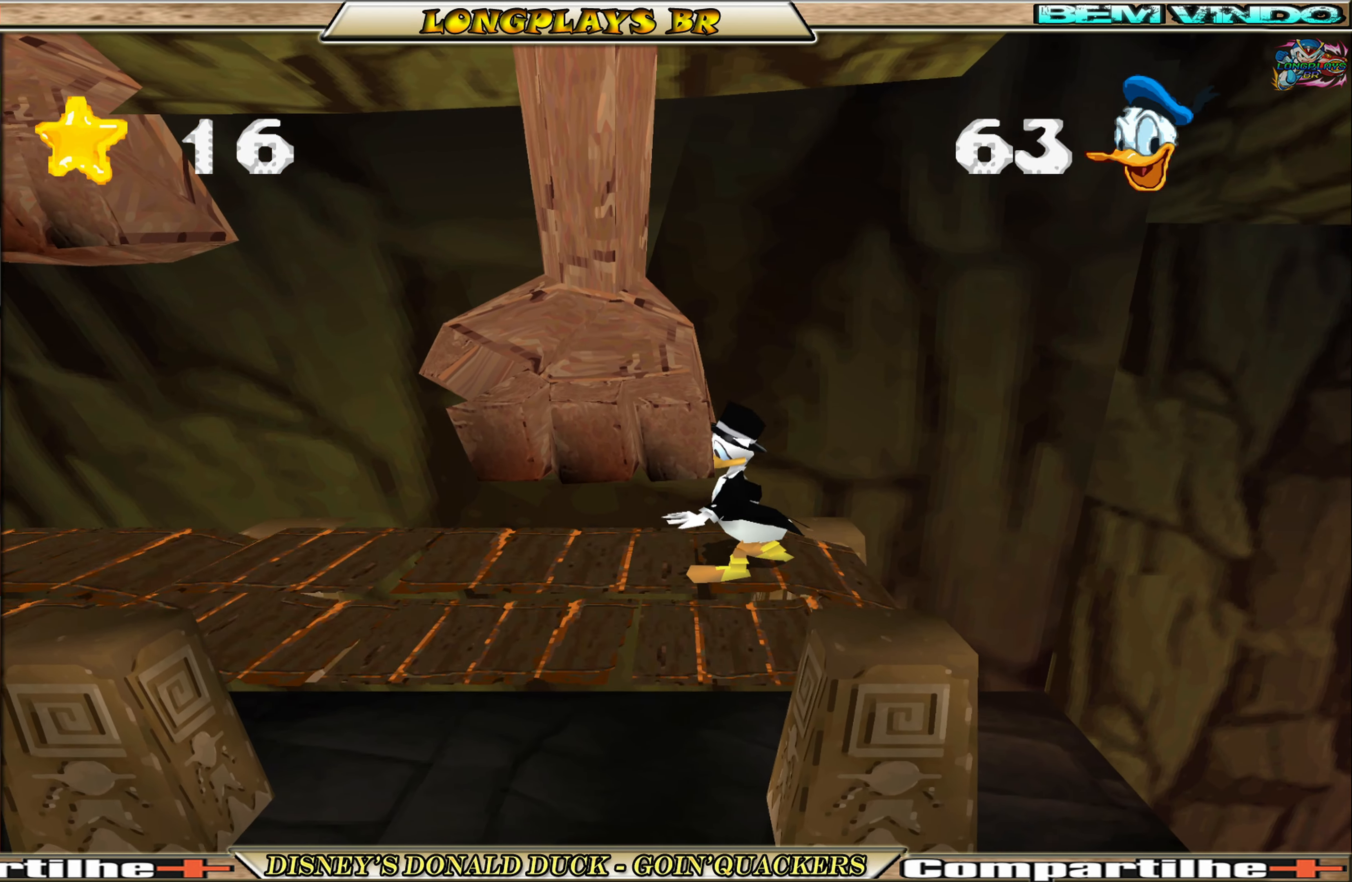
{"buttons": [], "left_stick": "center", "events": [[117, "DPAD_LEFT", "down"], [434, "DPAD_LEFT", "up"]]}
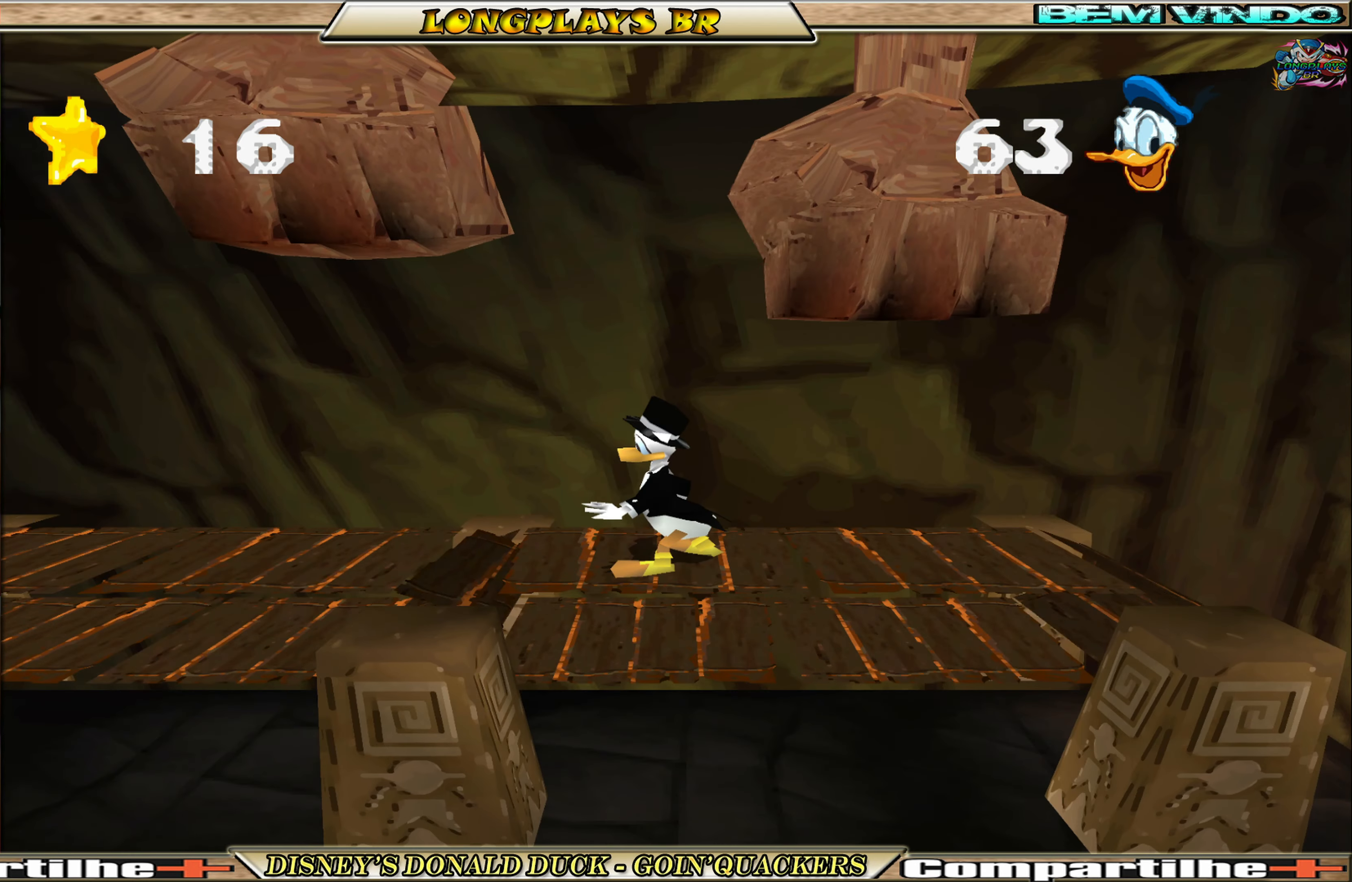
{"buttons": [], "left_stick": "center", "events": [[67, "DPAD_RIGHT", "down"], [300, "DPAD_RIGHT", "up"], [367, "DPAD_RIGHT", "down"], [500, "DPAD_RIGHT", "up"]]}
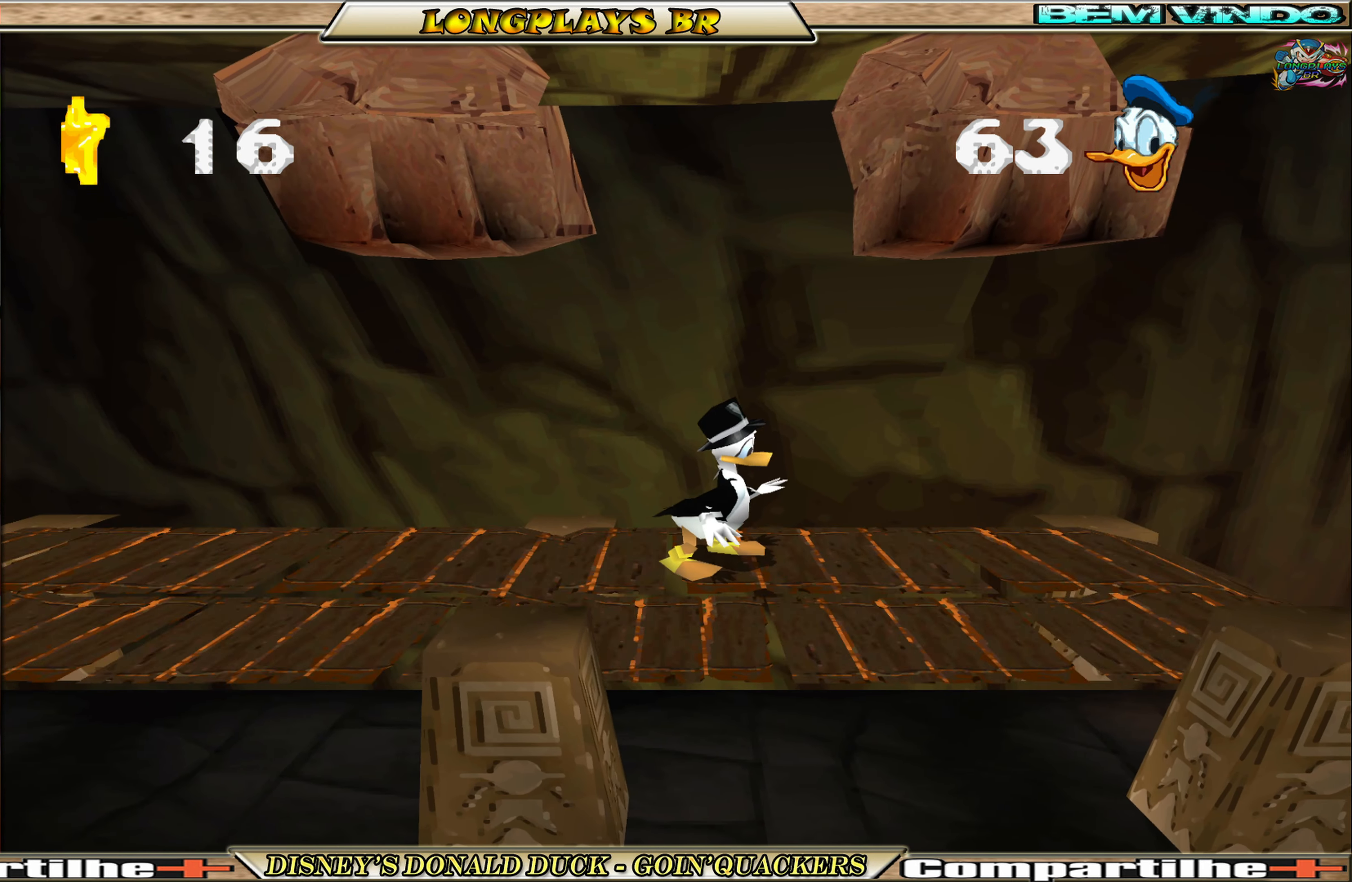
{"buttons": [], "left_stick": "center", "events": [[267, "DPAD_RIGHT", "down"], [500, "DPAD_RIGHT", "up"]]}
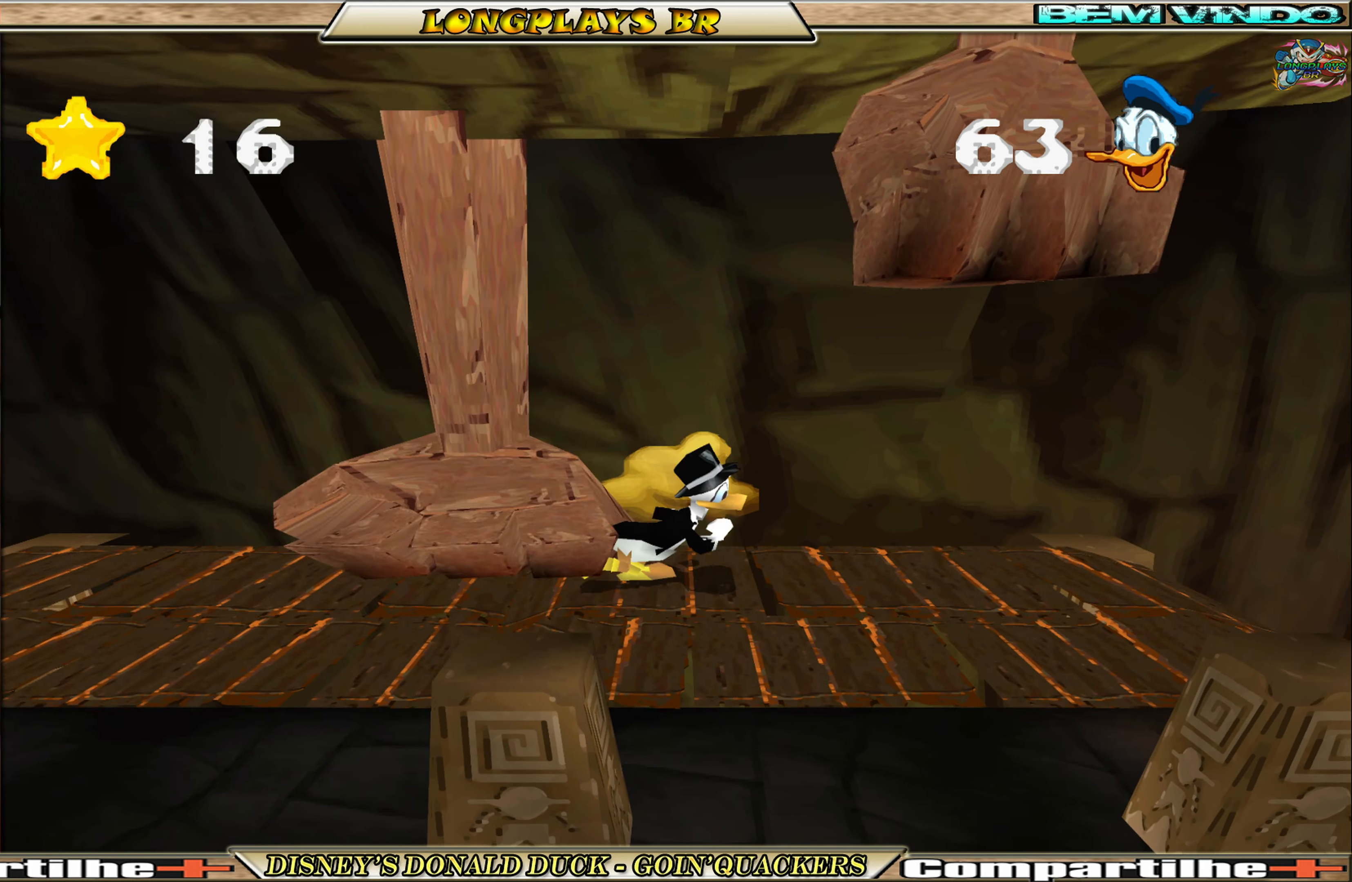
{"buttons": [], "left_stick": "center", "events": [[167, "DPAD_RIGHT", "down"], [400, "DPAD_RIGHT", "up"]]}
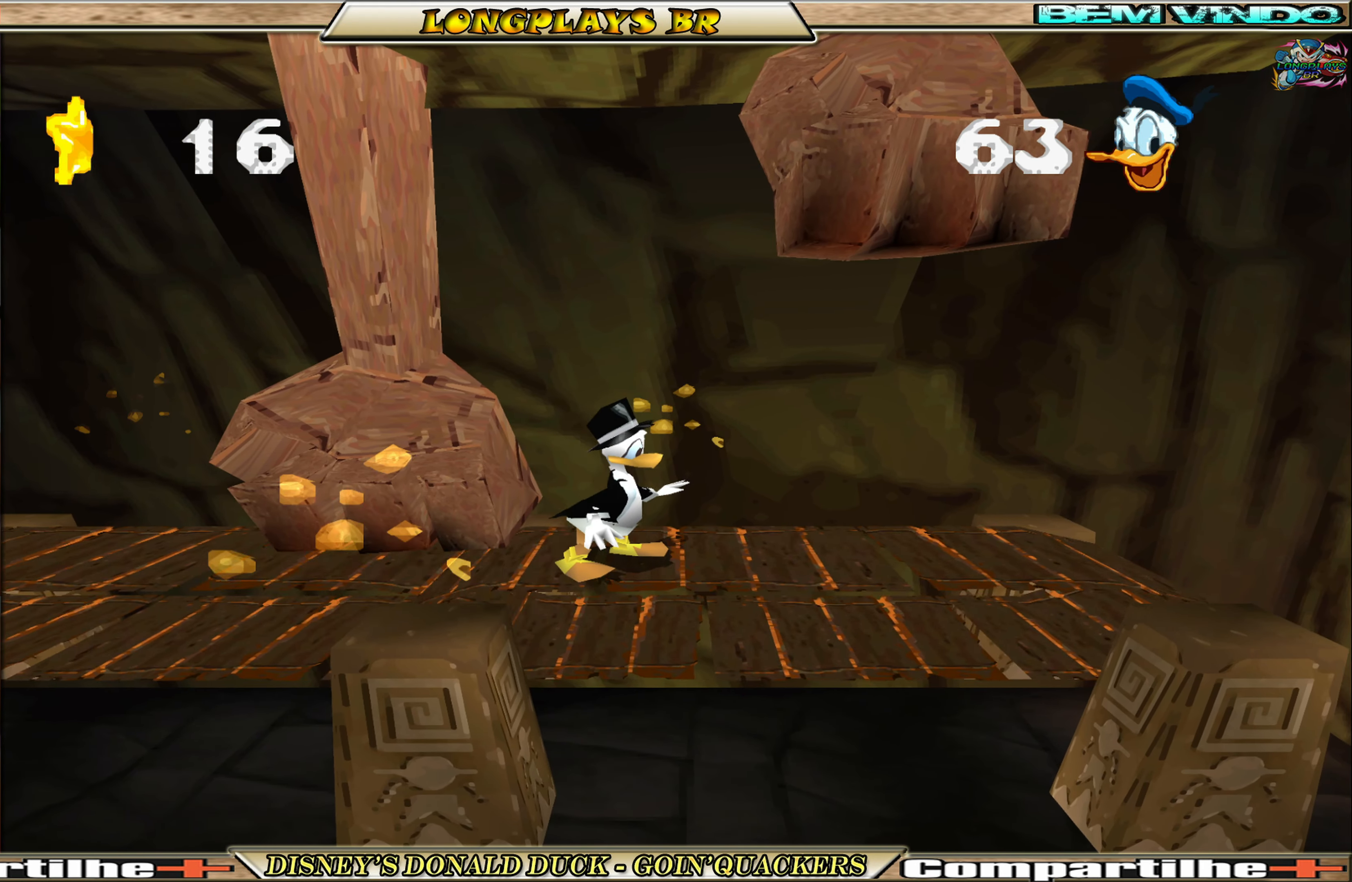
{"buttons": [], "left_stick": "center", "events": [[267, "DPAD_RIGHT", "down"], [400, "DPAD_RIGHT", "up"]]}
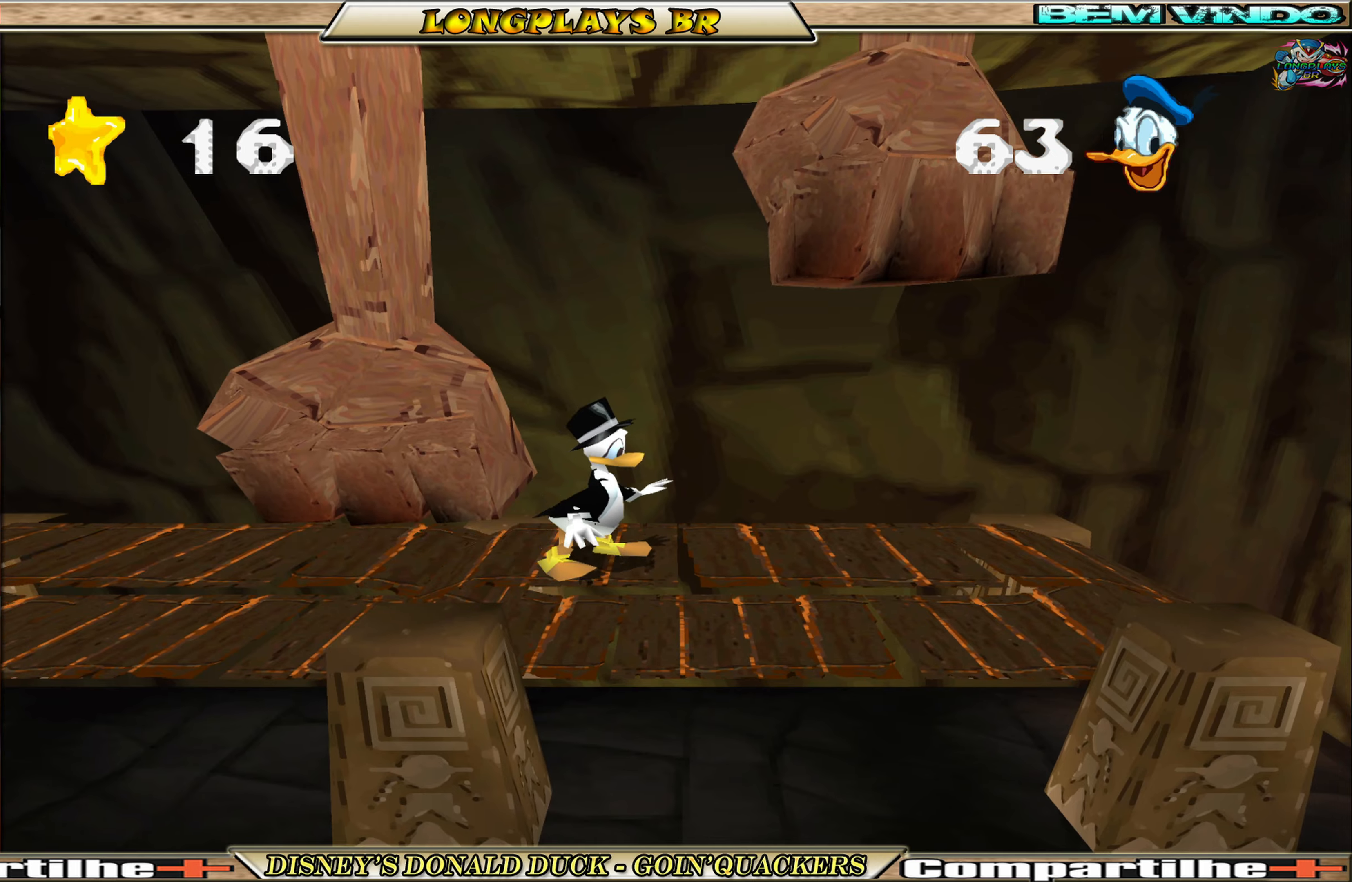
{"buttons": ["DPAD_LEFT"], "left_stick": "center", "events": [[266, "DPAD_LEFT", "down"]]}
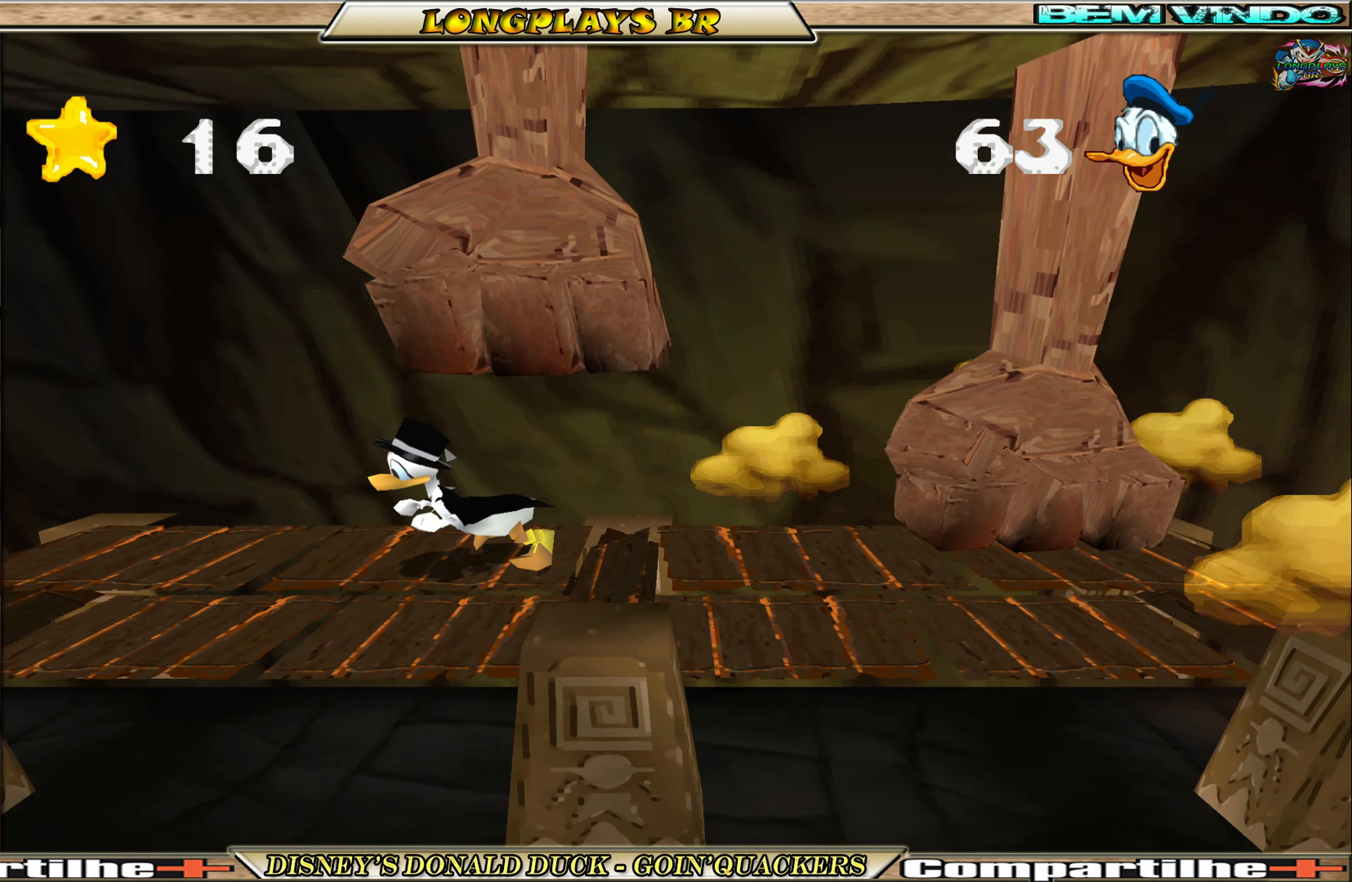
{"buttons": ["A", "DPAD_LEFT"], "left_stick": "center", "events": [[400, "A", "down"]]}
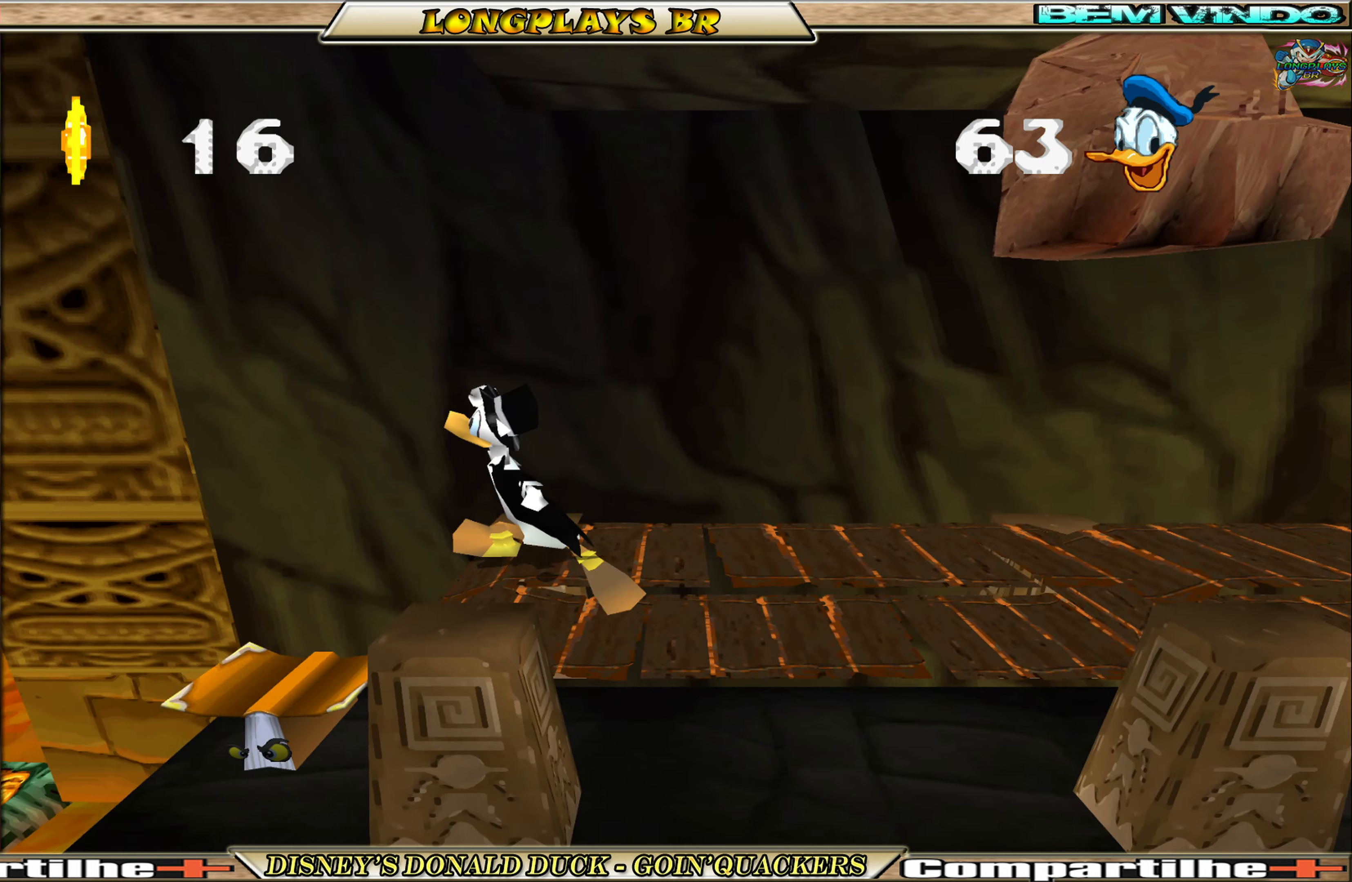
{"buttons": [], "left_stick": "center", "events": [[250, "DPAD_LEFT", "up"], [266, "DPAD_LEFT", "down"], [416, "DPAD_LEFT", "up"], [483, "A", "up"]]}
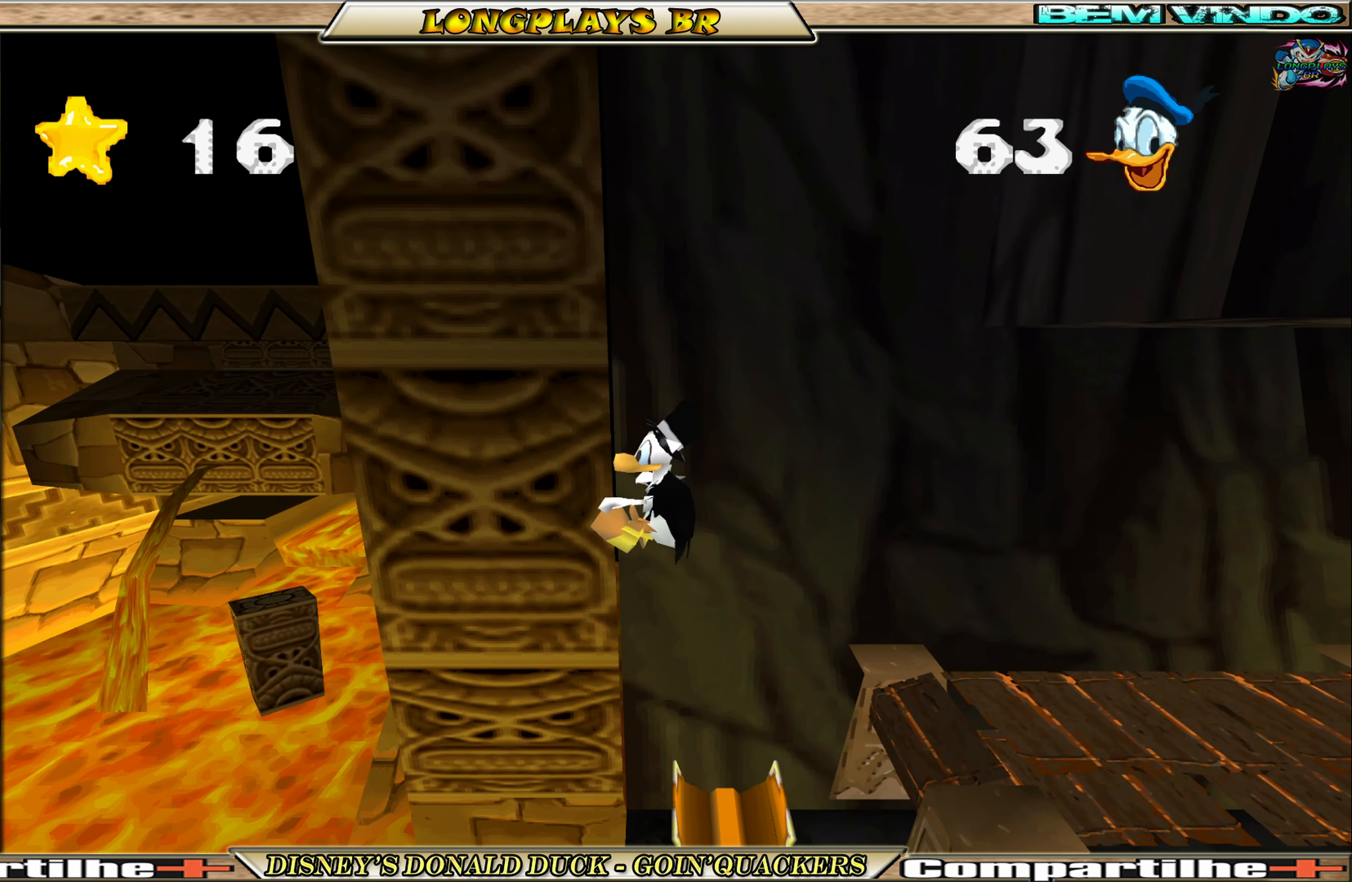
{"buttons": ["A", "DPAD_RIGHT"], "left_stick": "center", "events": [[300, "DPAD_RIGHT", "down"], [400, "A", "down"]]}
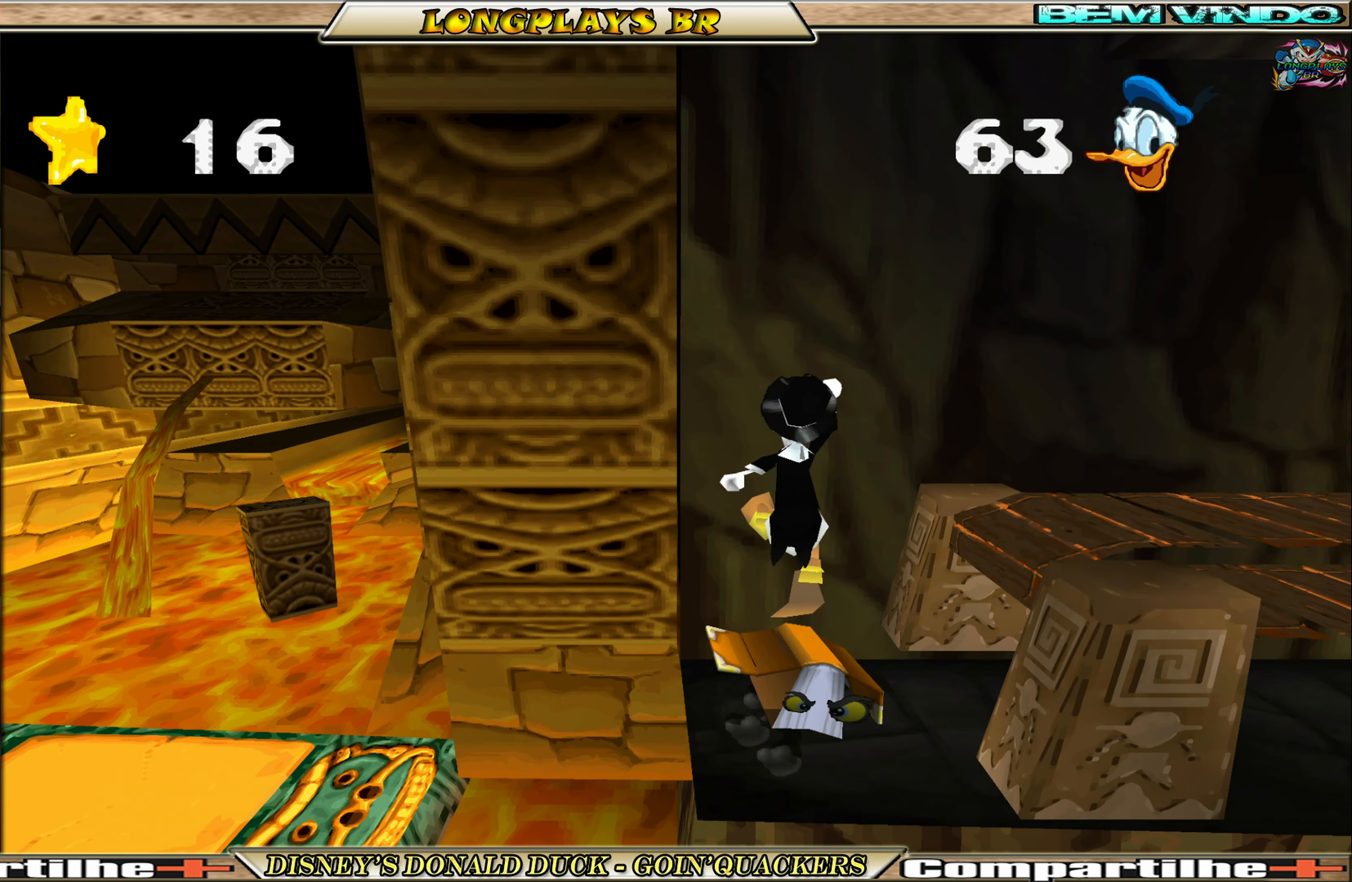
{"buttons": ["DPAD_RIGHT"], "left_stick": "center", "events": [[216, "A", "up"]]}
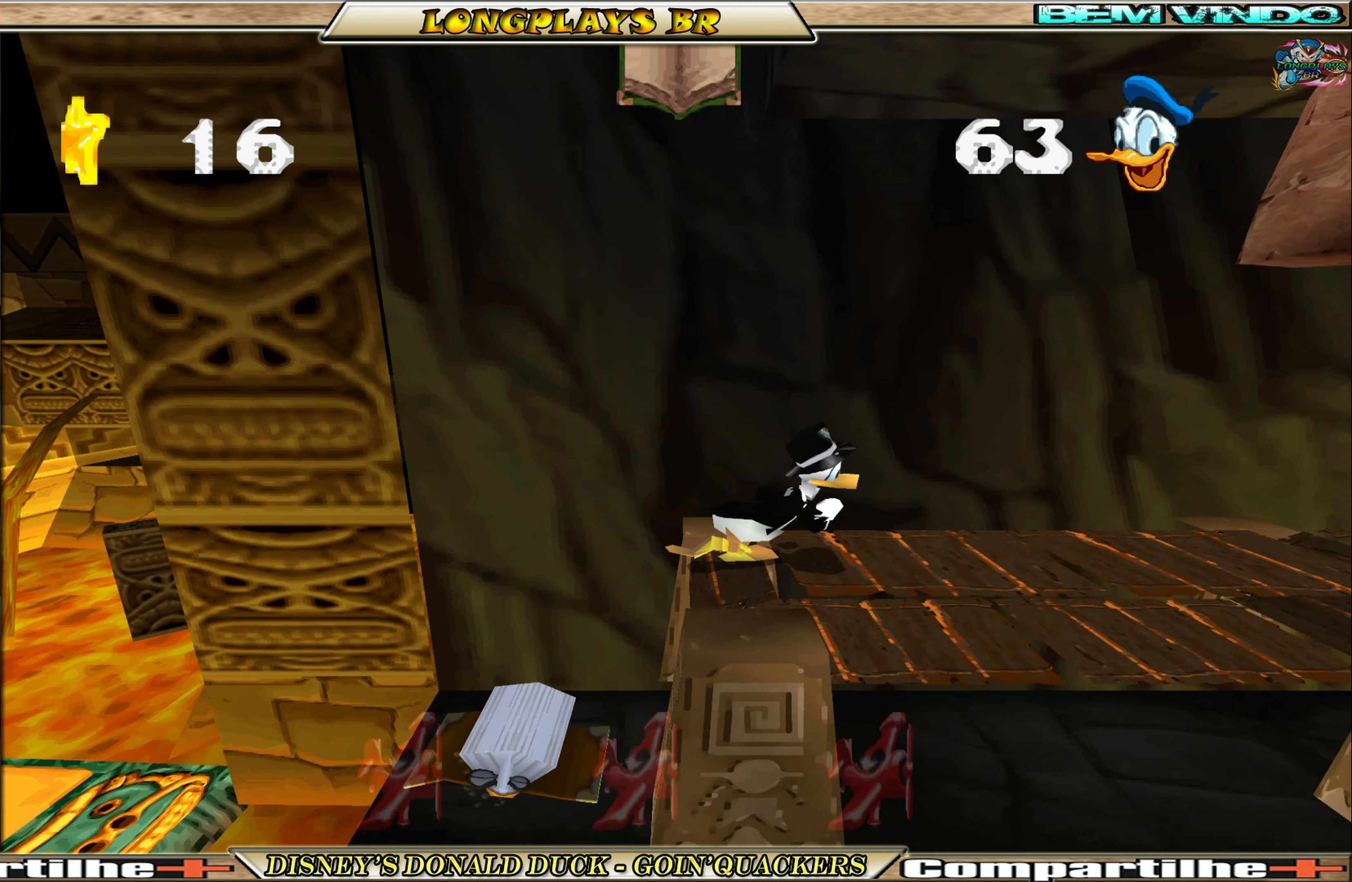
{"buttons": ["DPAD_RIGHT"], "left_stick": "center", "events": [[300, "A", "down"], [450, "A", "up"]]}
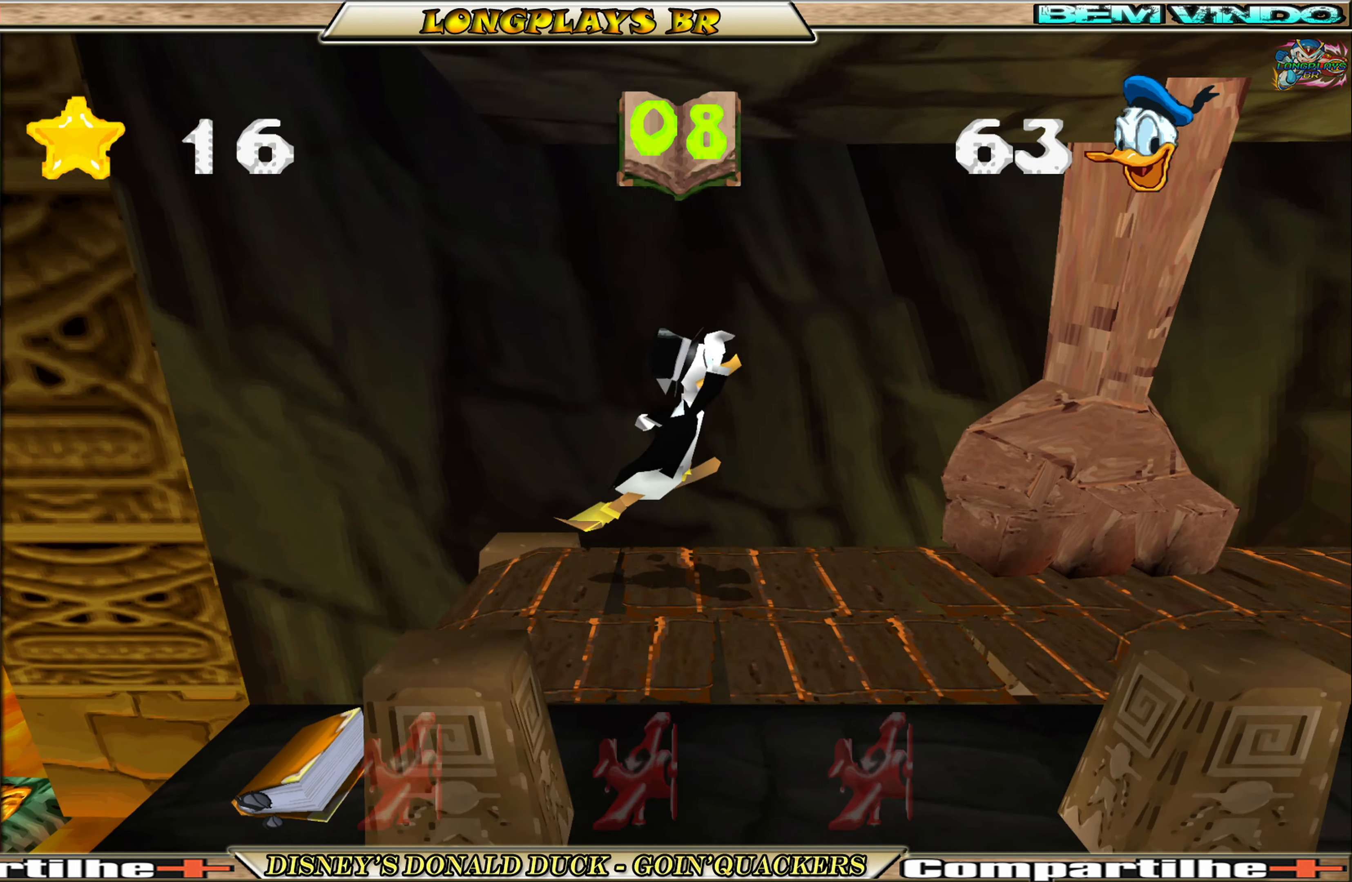
{"buttons": ["DPAD_RIGHT"], "left_stick": "center", "events": [[250, "DPAD_RIGHT", "up"], [483, "DPAD_RIGHT", "down"]]}
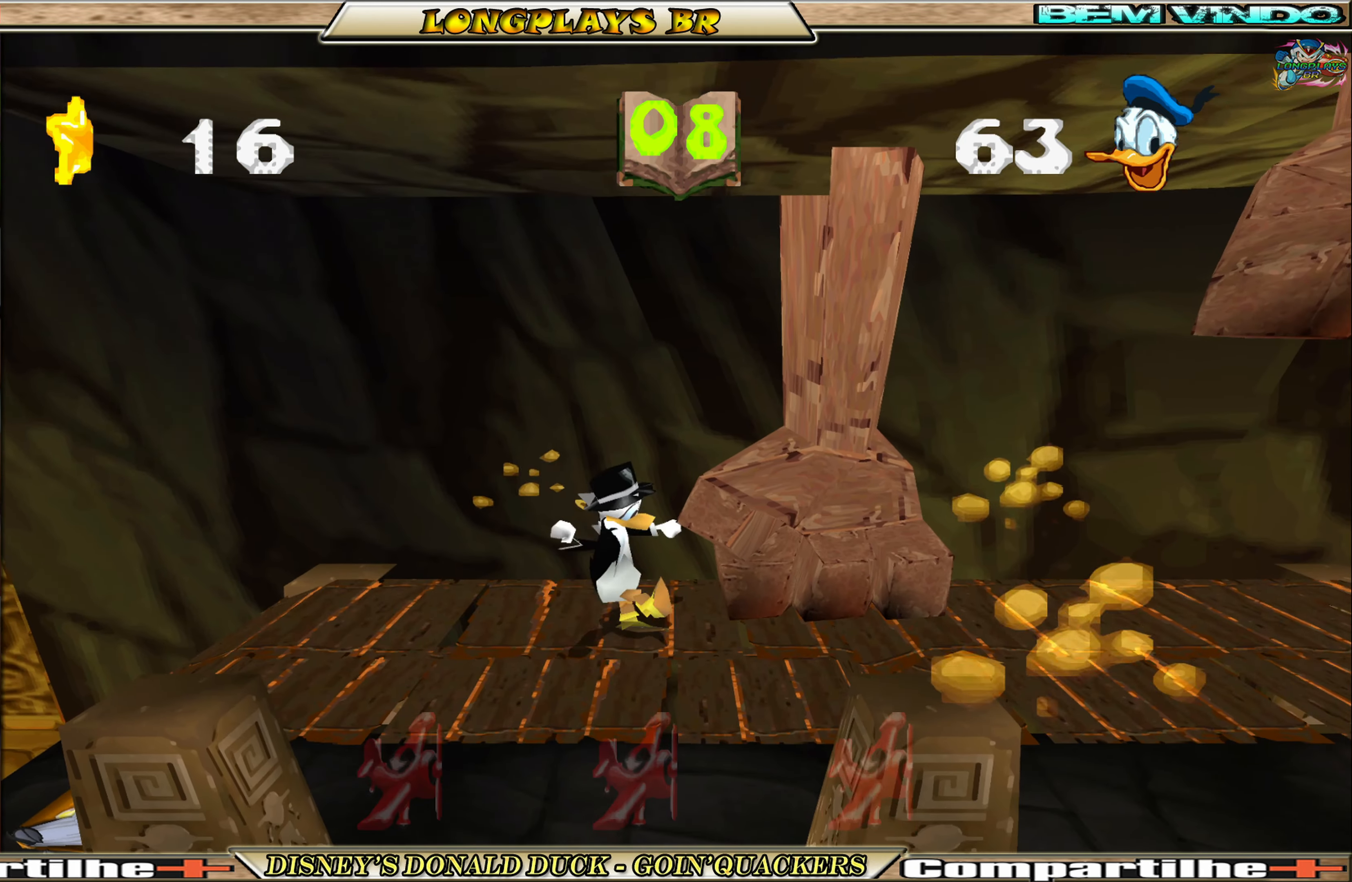
{"buttons": ["DPAD_RIGHT"], "left_stick": "center", "events": []}
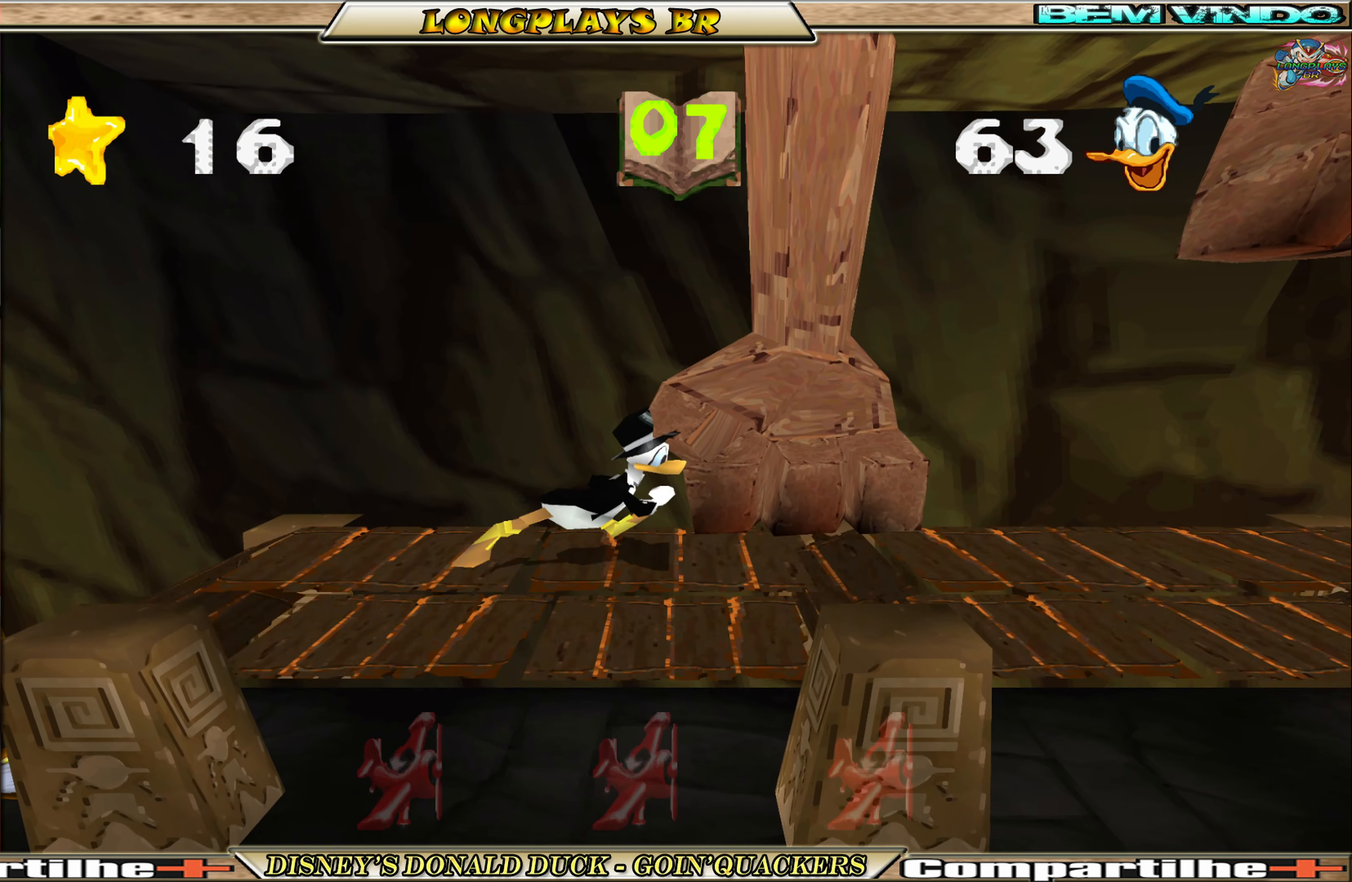
{"buttons": ["A", "DPAD_RIGHT"], "left_stick": "center", "events": [[383, "A", "down"]]}
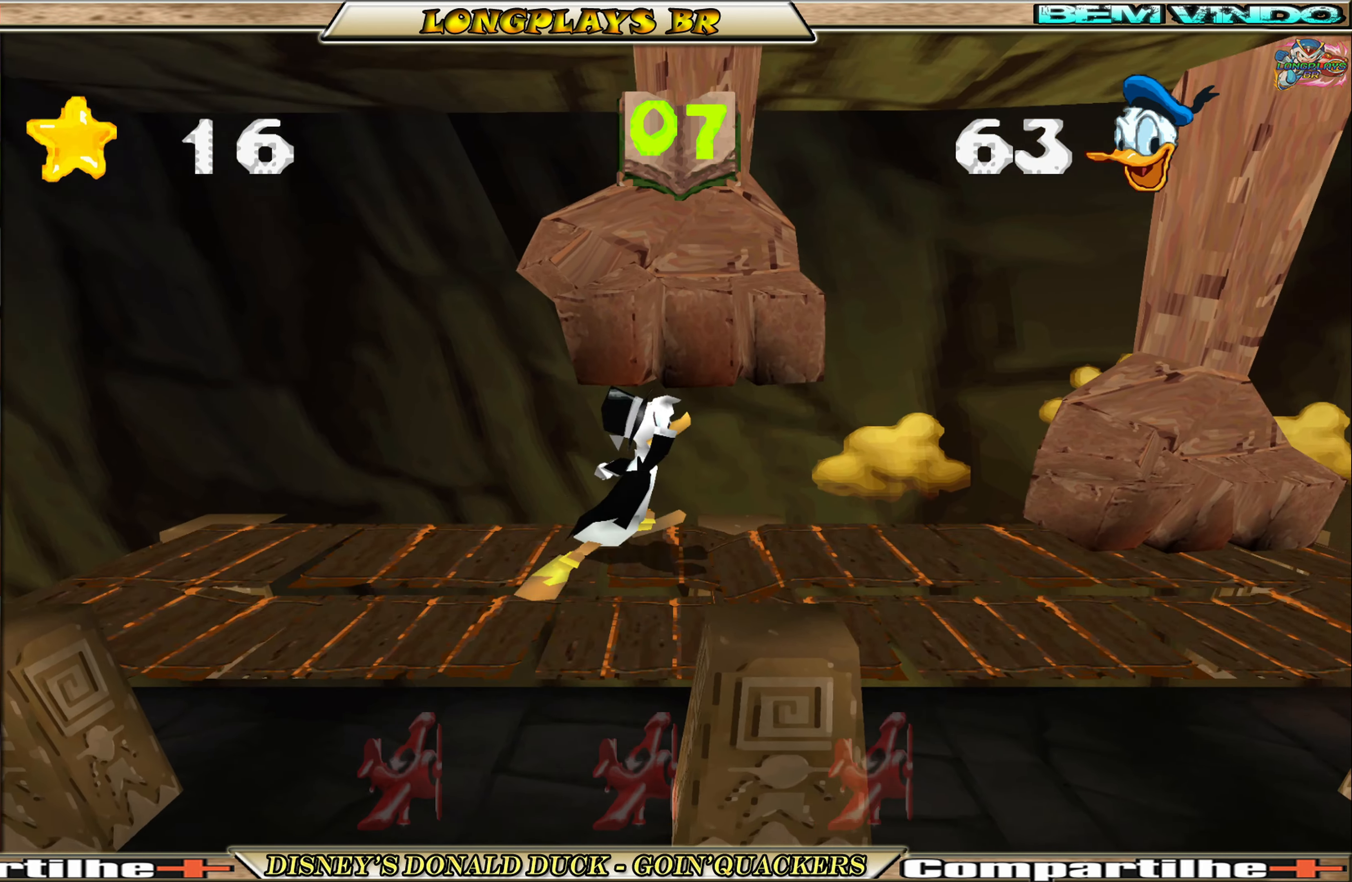
{"buttons": [], "left_stick": "center", "events": [[50, "A", "up"], [483, "DPAD_RIGHT", "up"]]}
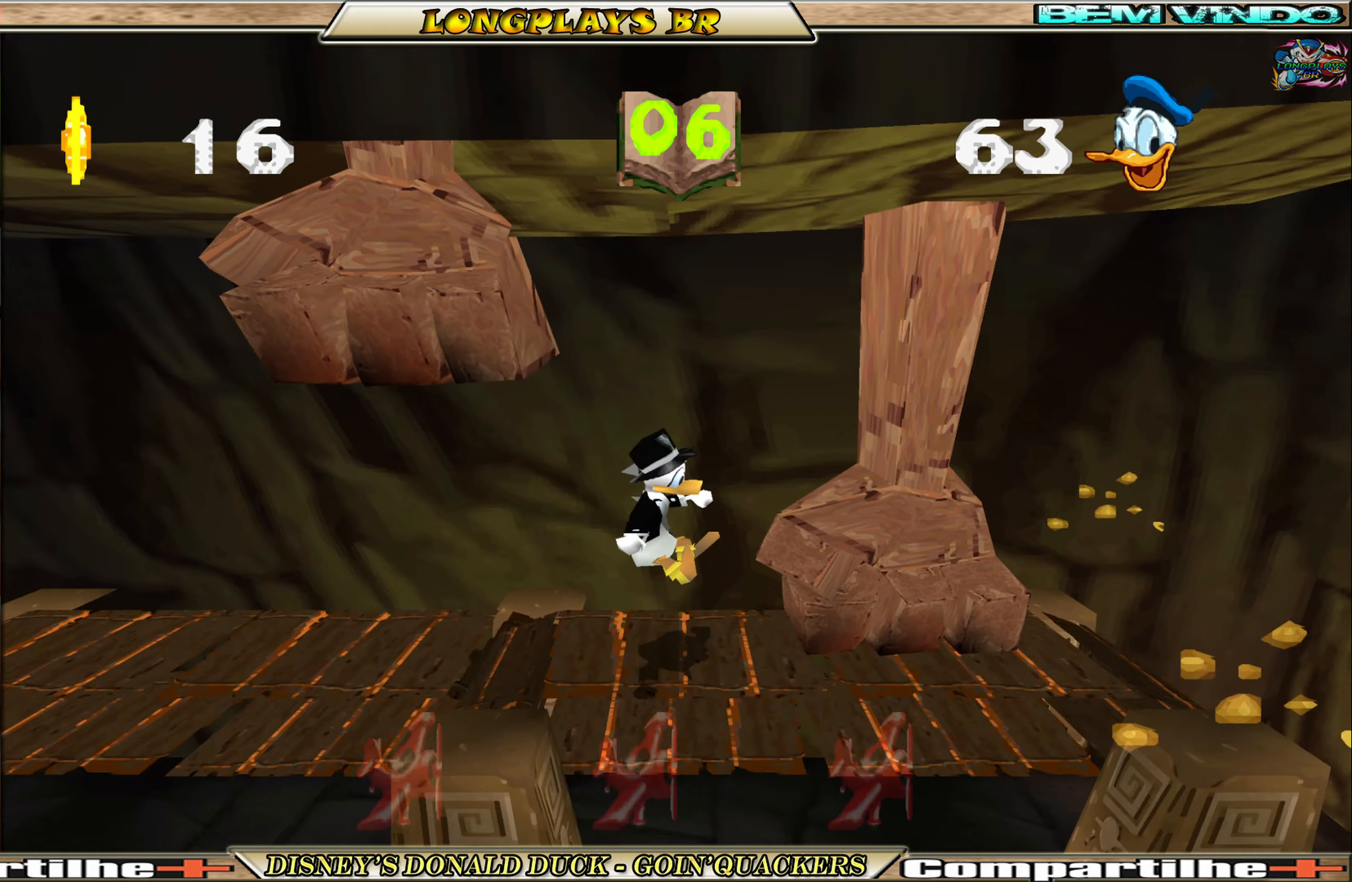
{"buttons": ["DPAD_RIGHT"], "left_stick": "center", "events": [[250, "DPAD_RIGHT", "down"]]}
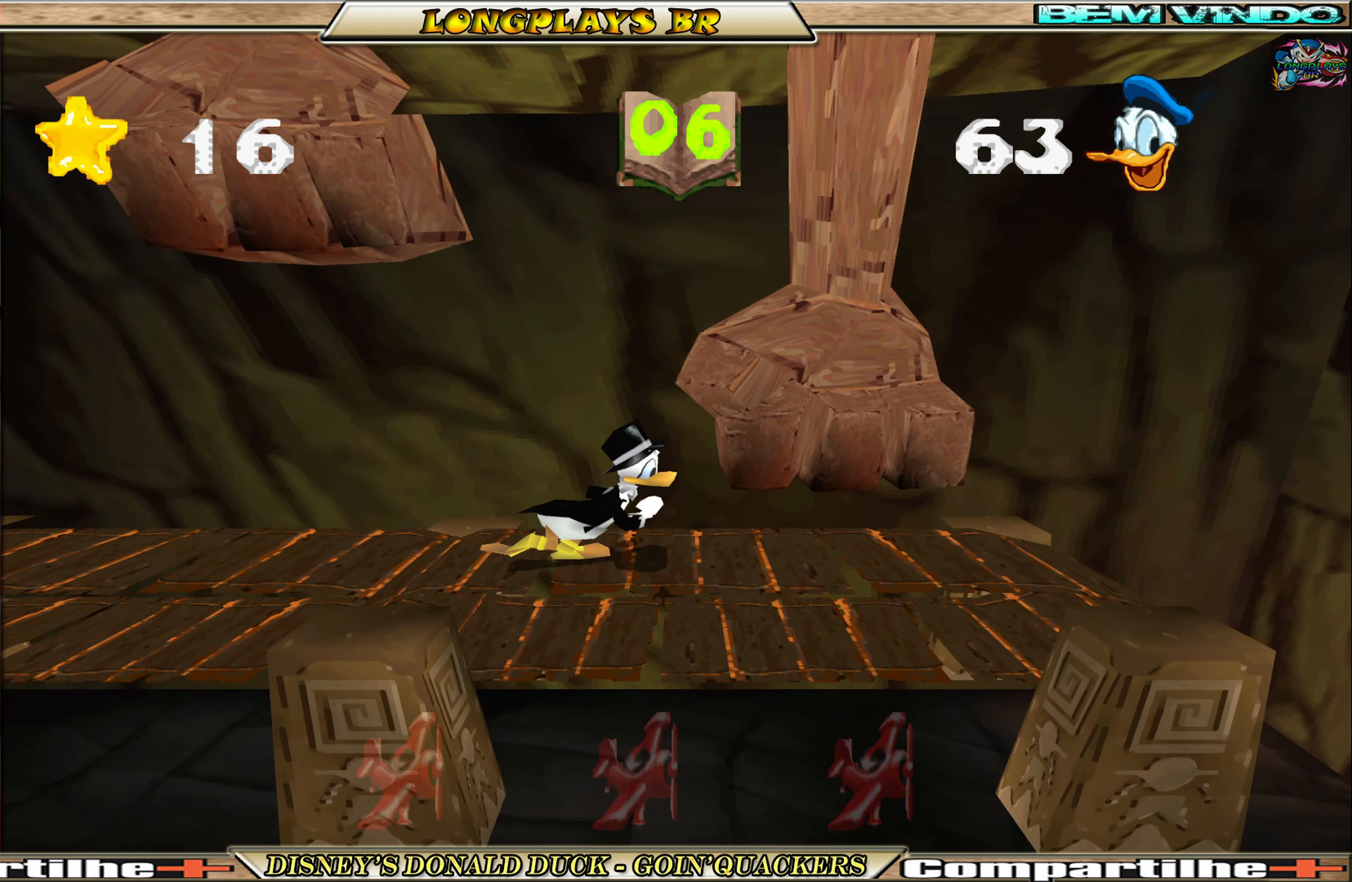
{"buttons": ["DPAD_RIGHT"], "left_stick": "center", "events": []}
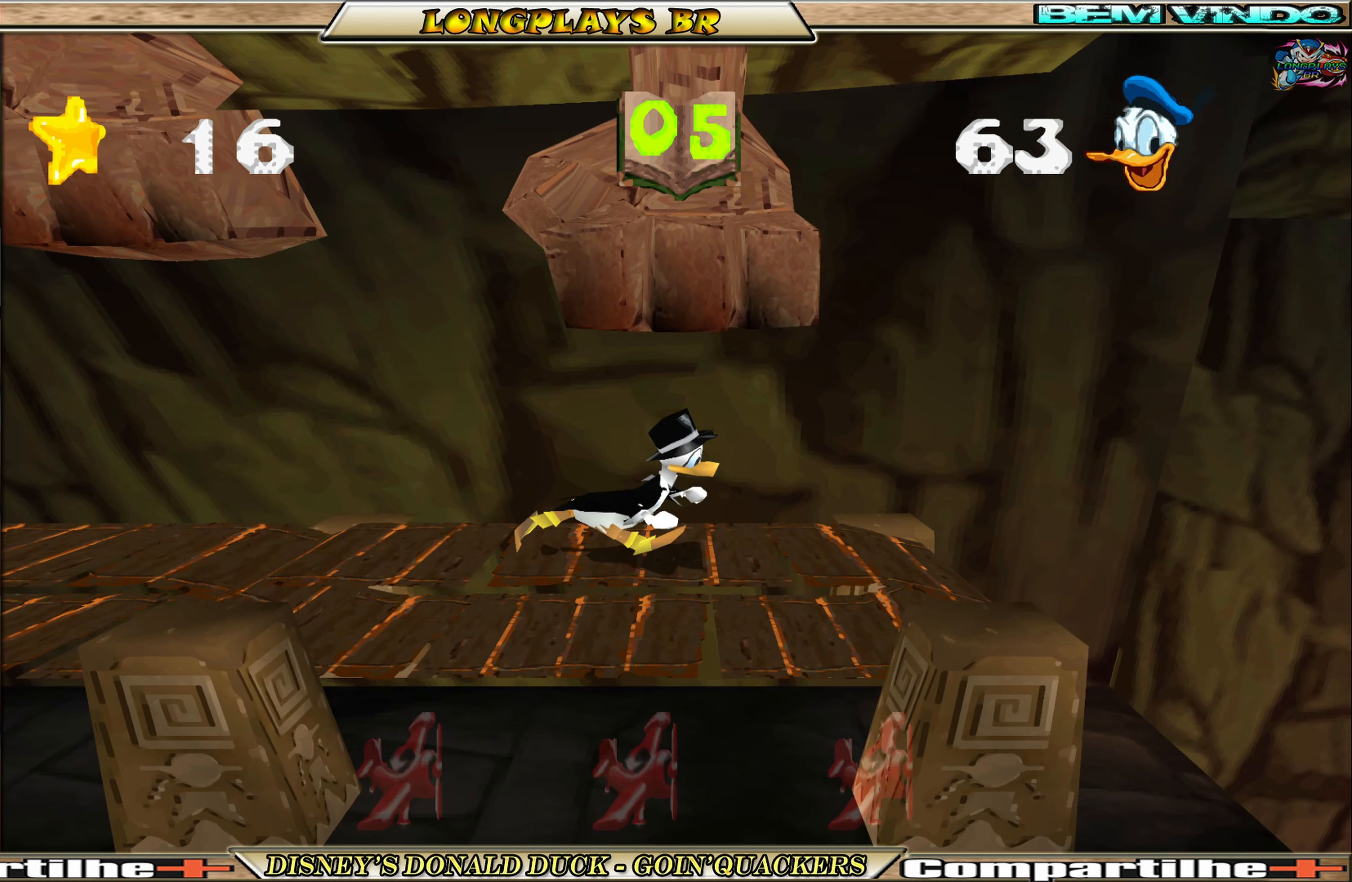
{"buttons": ["DPAD_RIGHT"], "left_stick": "center", "events": []}
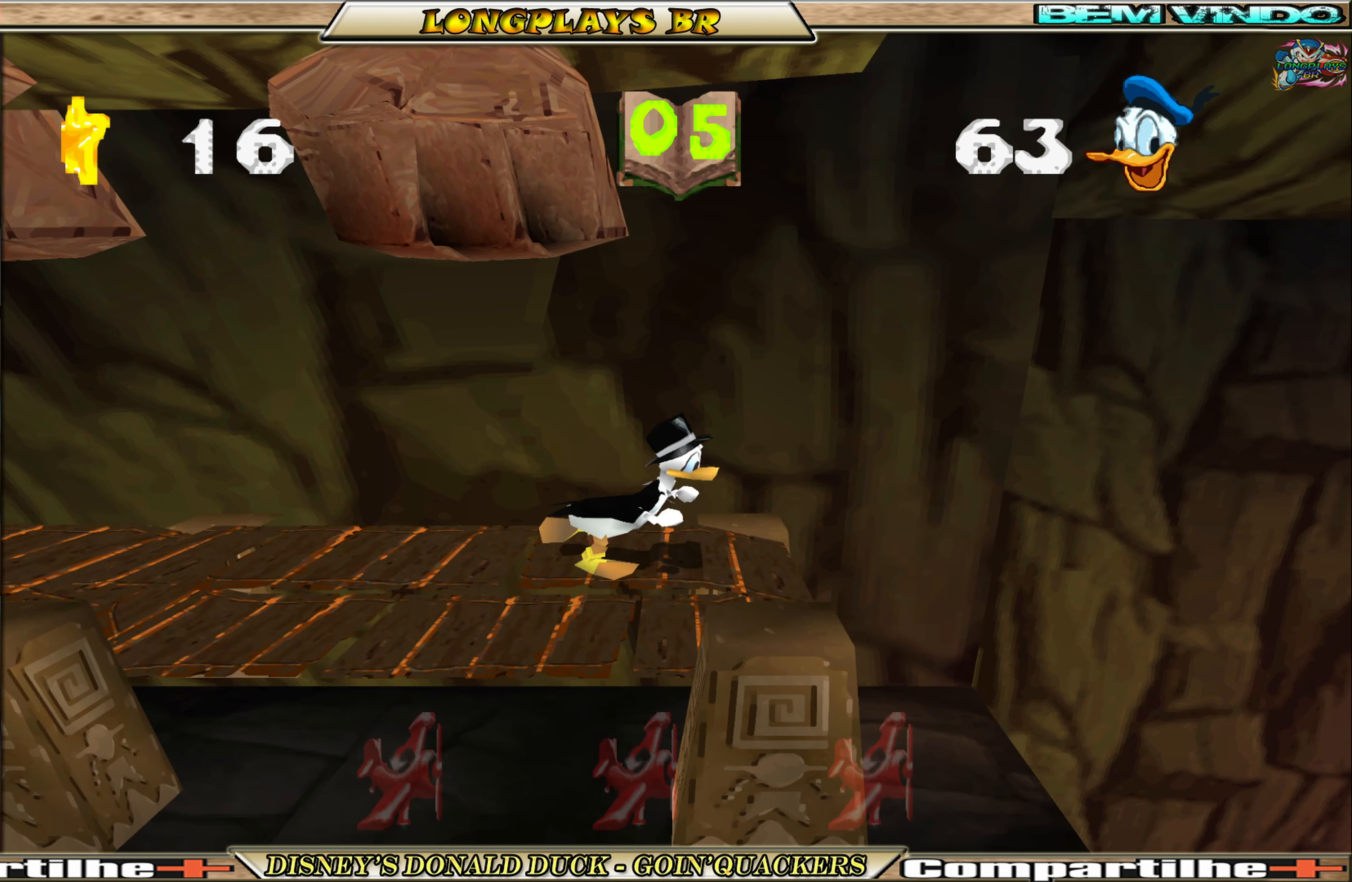
{"buttons": ["DPAD_RIGHT"], "left_stick": "center", "events": []}
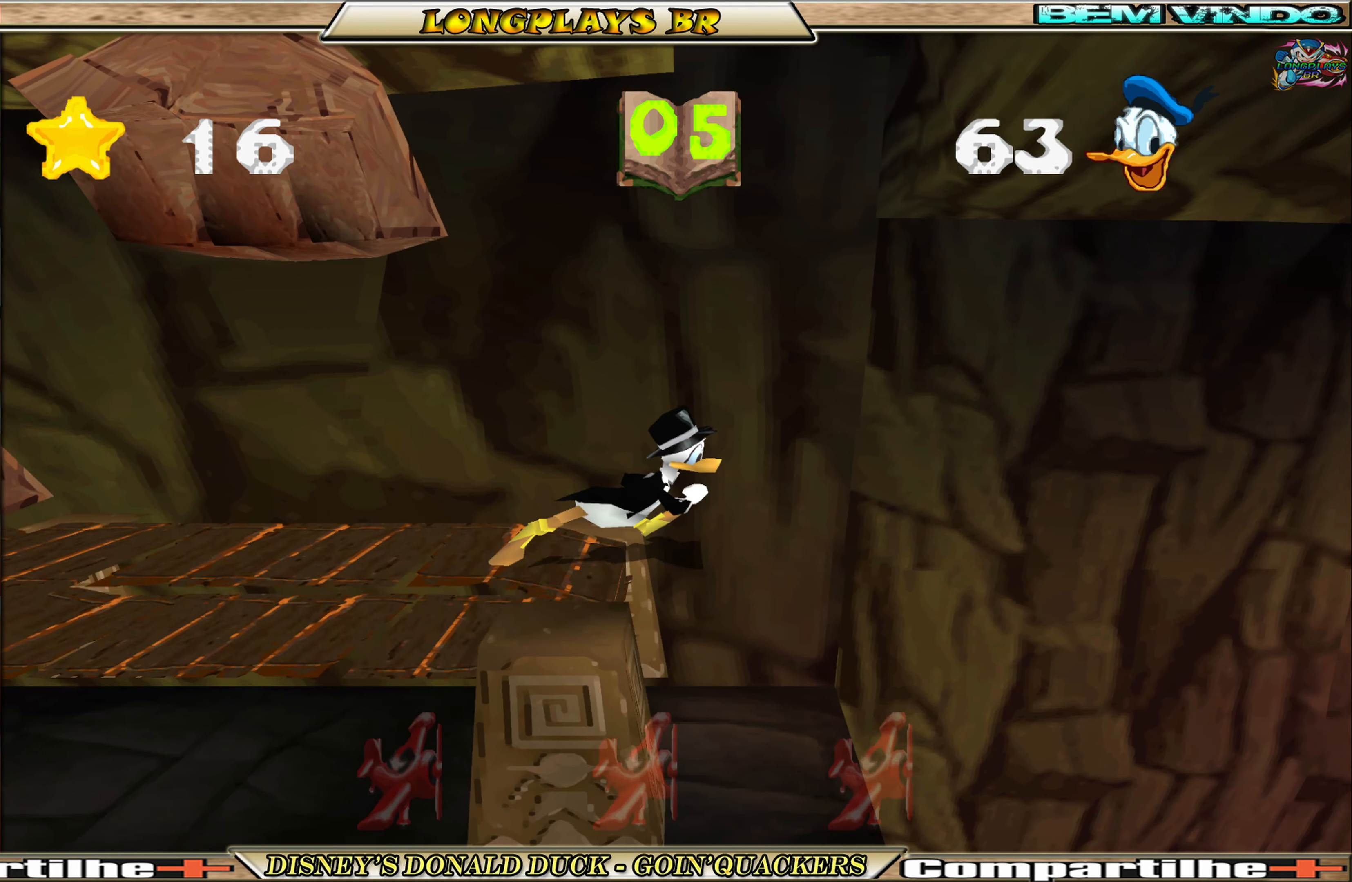
{"buttons": [], "left_stick": "center", "events": [[133, "DPAD_RIGHT", "up"]]}
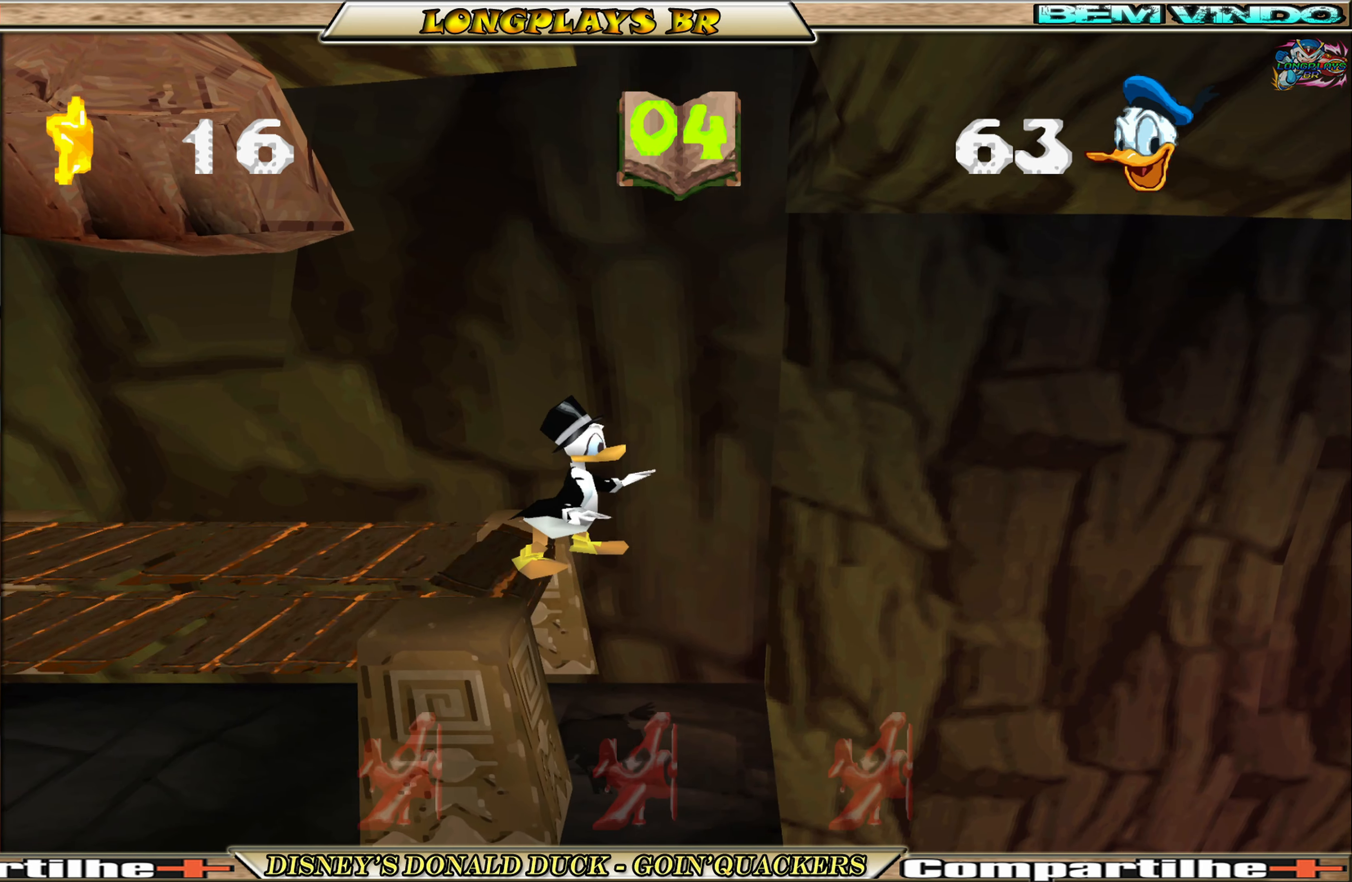
{"buttons": [], "left_stick": "center", "events": [[17, "DPAD_RIGHT", "down"], [217, "DPAD_RIGHT", "up"]]}
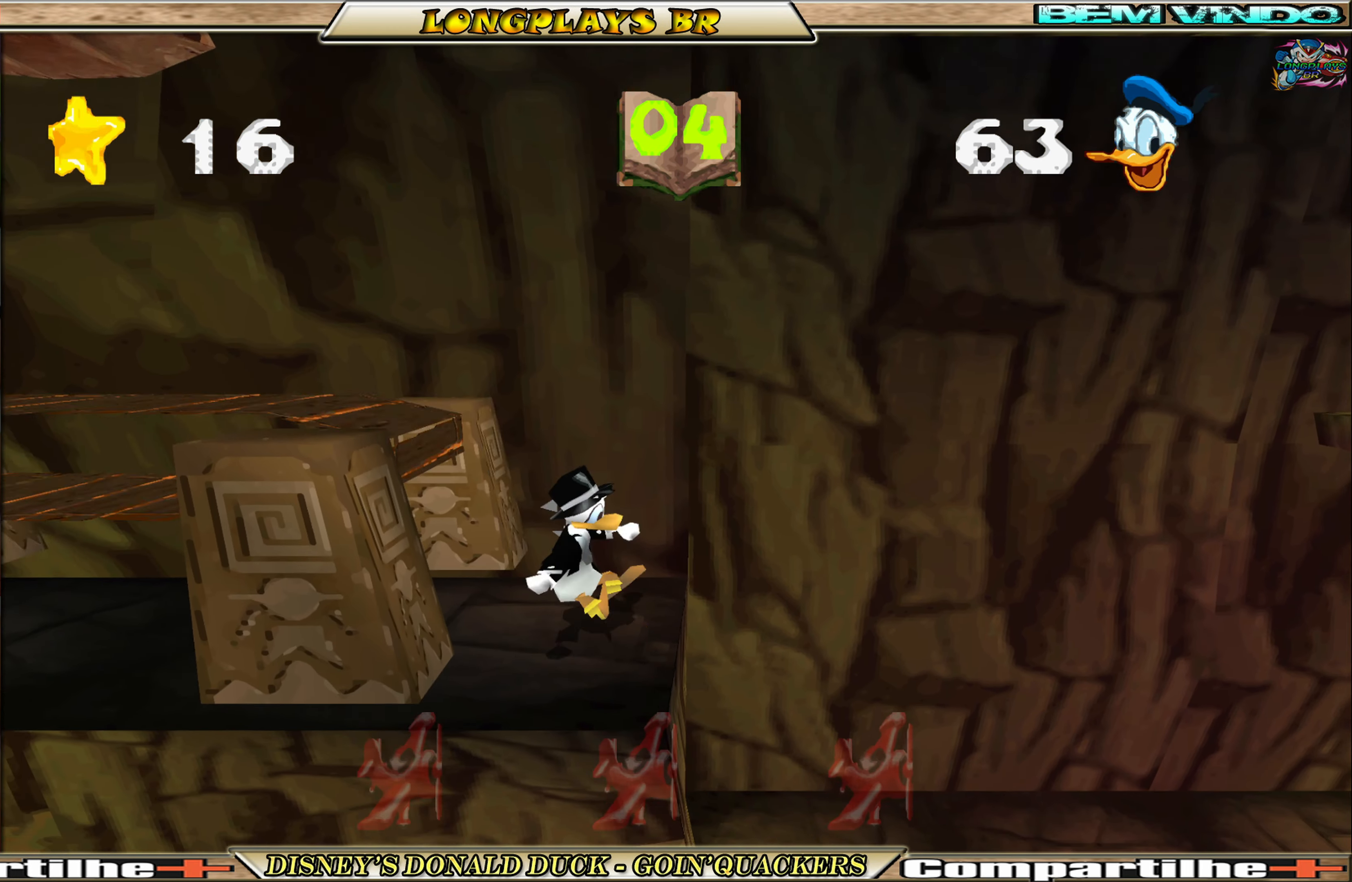
{"buttons": ["A", "DPAD_RIGHT"], "left_stick": "center", "events": [[150, "DPAD_RIGHT", "down"], [300, "A", "down"]]}
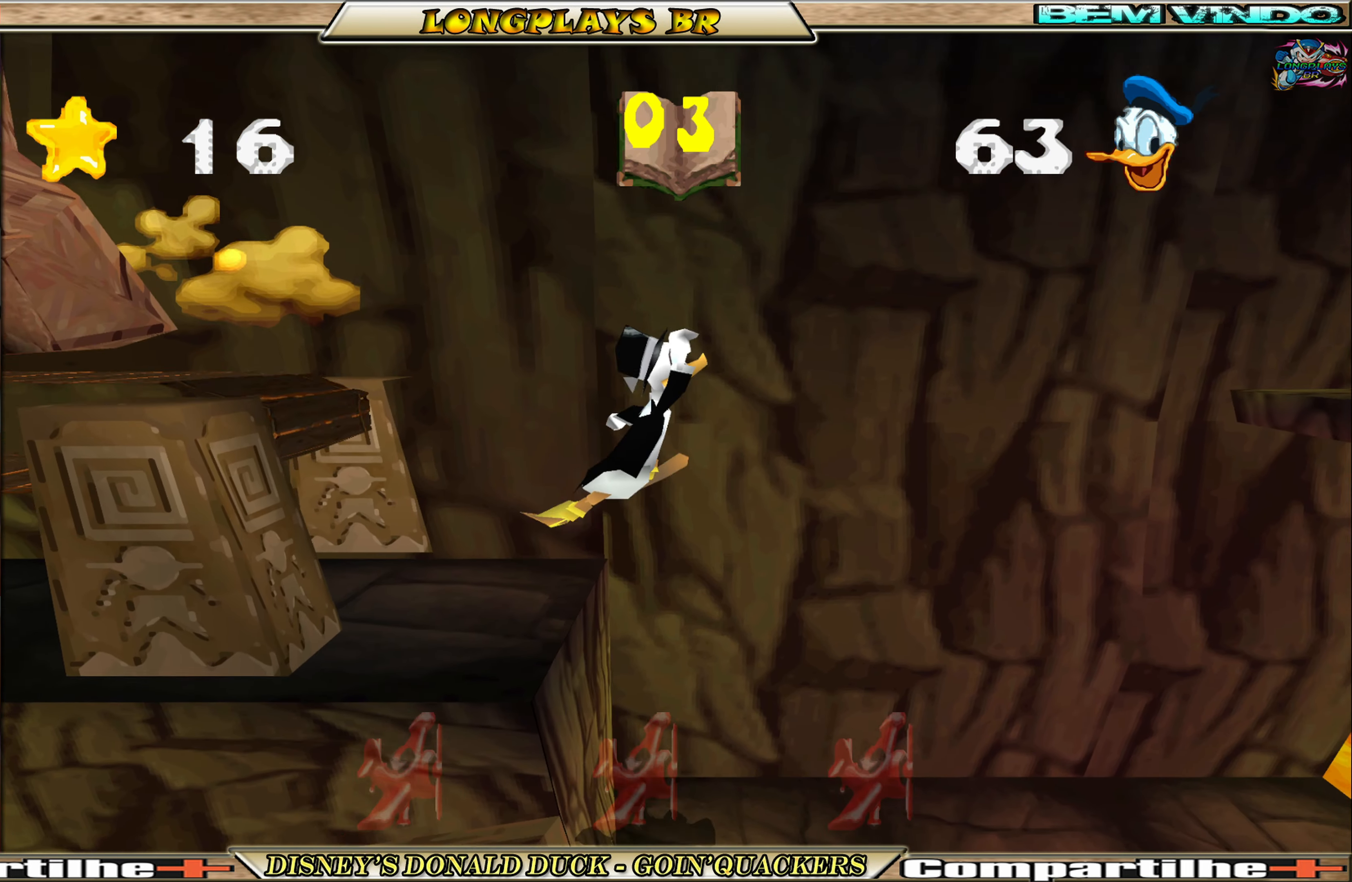
{"buttons": ["A", "DPAD_RIGHT"], "left_stick": "center", "events": [[300, "A", "up"], [367, "A", "down"]]}
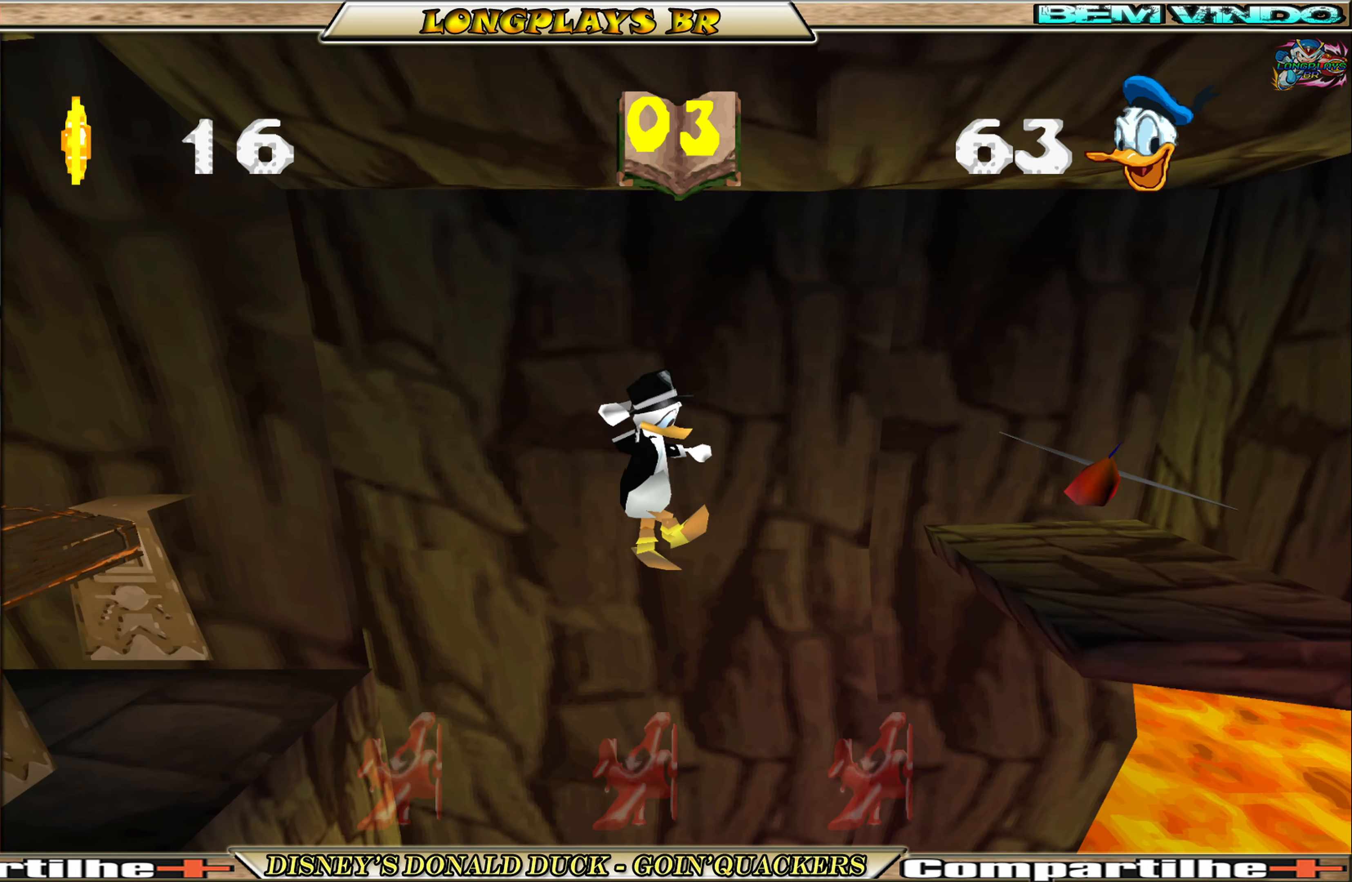
{"buttons": ["DPAD_RIGHT"], "left_stick": "center", "events": [[450, "A", "up"]]}
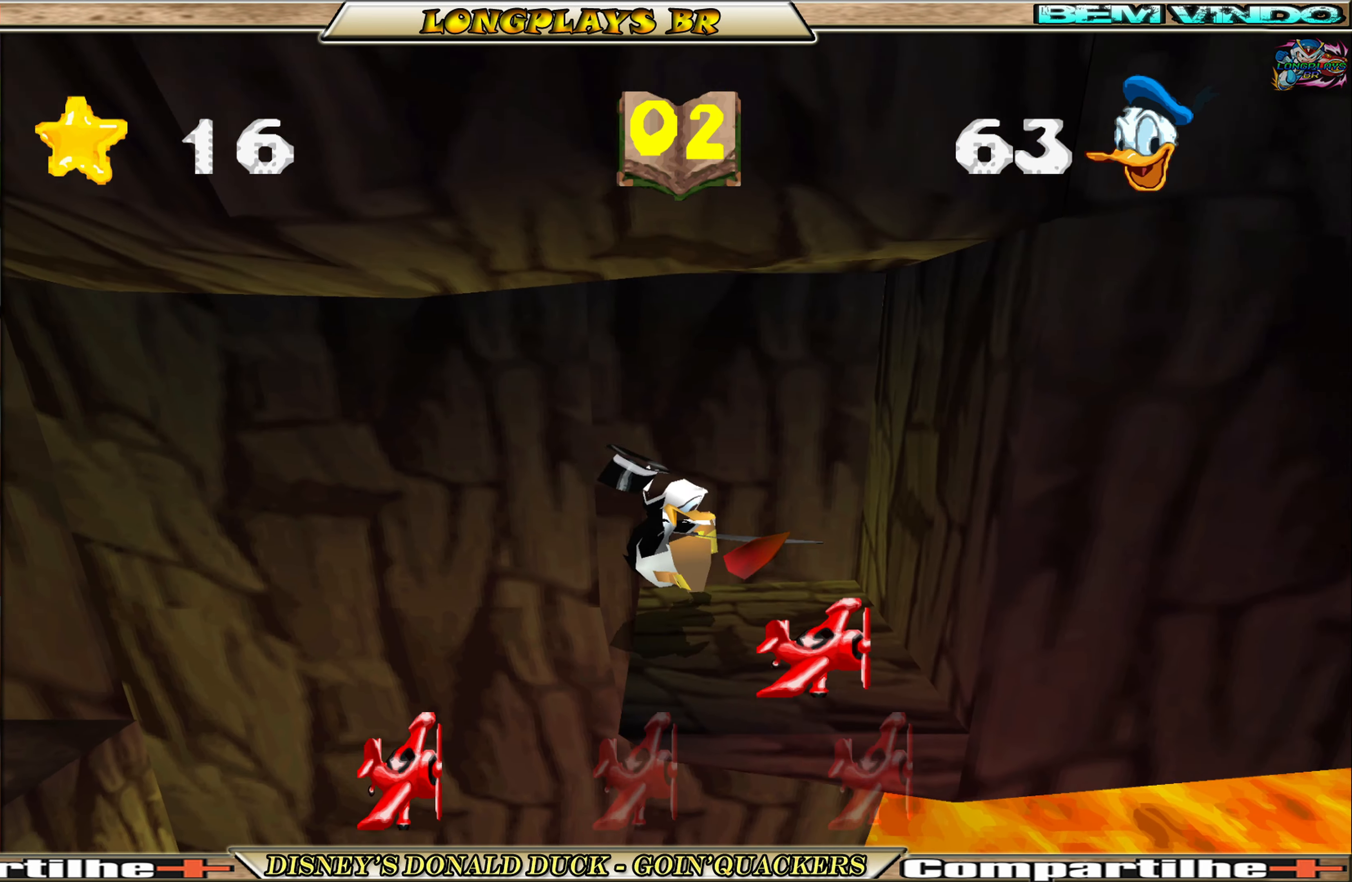
{"buttons": ["DPAD_LEFT"], "left_stick": "center", "events": [[283, "DPAD_RIGHT", "up"], [467, "DPAD_LEFT", "down"]]}
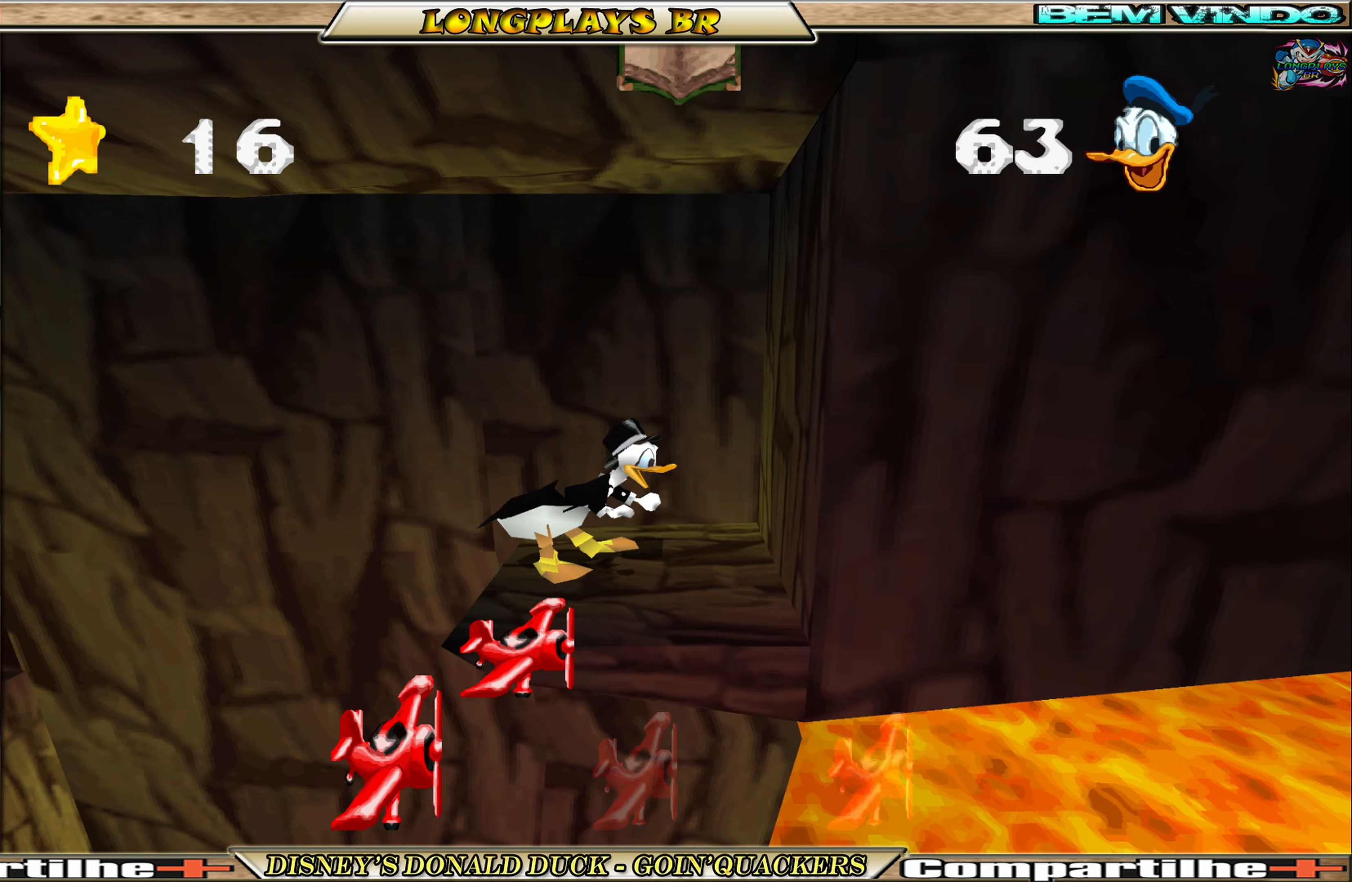
{"buttons": ["DPAD_LEFT"], "left_stick": "center", "events": []}
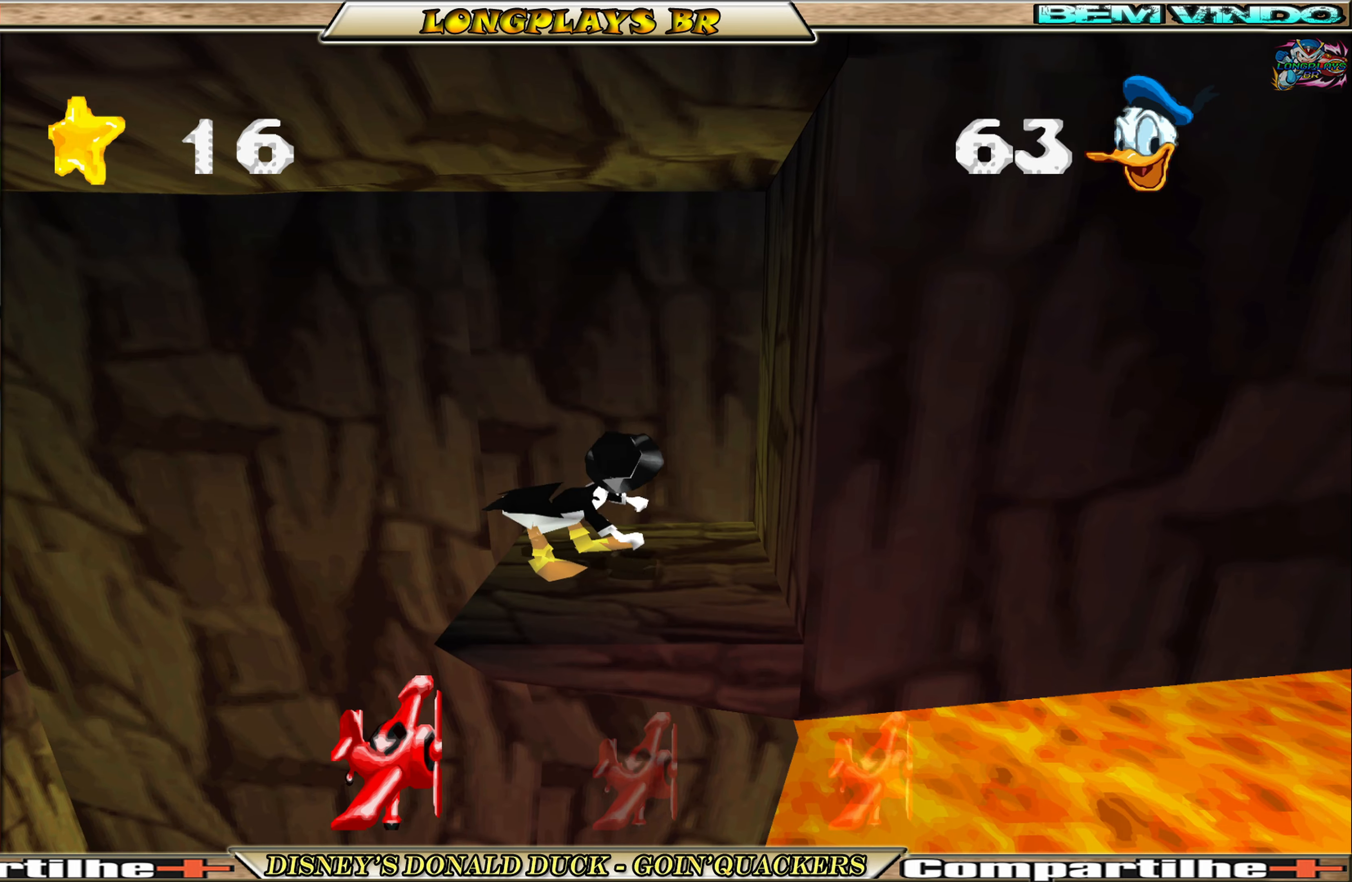
{"buttons": ["DPAD_LEFT"], "left_stick": "center", "events": []}